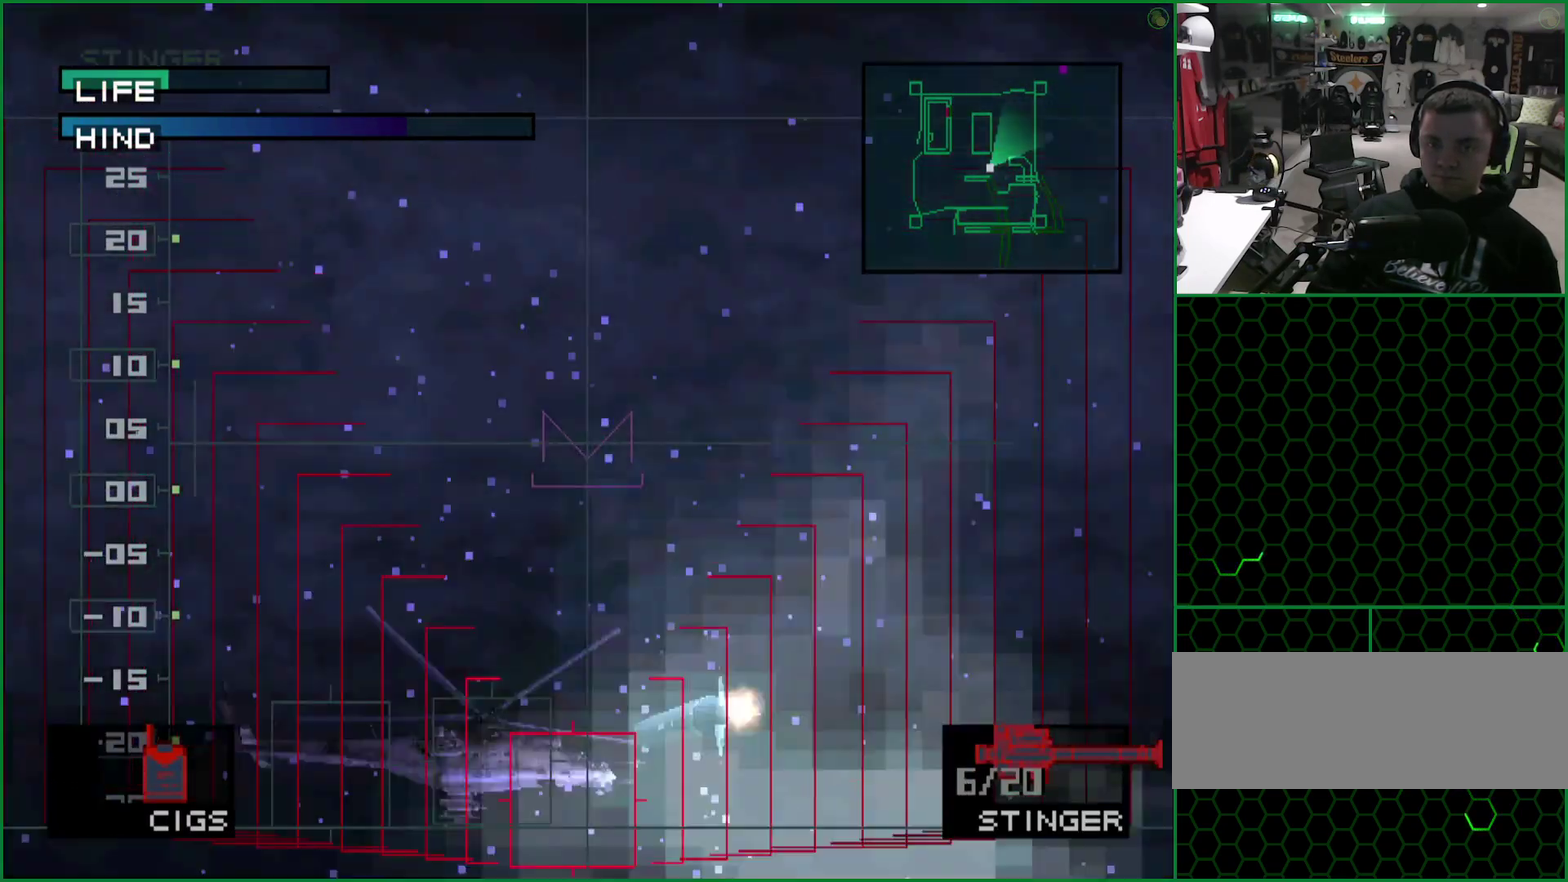
Gameplay with a controller (PlayStation layout); each line is a JSON object with the inputs held at the frame after it. "events" lists button and stick changes between this image and that frame as [ms after this image, input, new state], when the widget could be followed in between. Not read: L1 L3 R3 keyboard_mouse right_stick.
{"buttons": [], "left_stick": "up-right"}
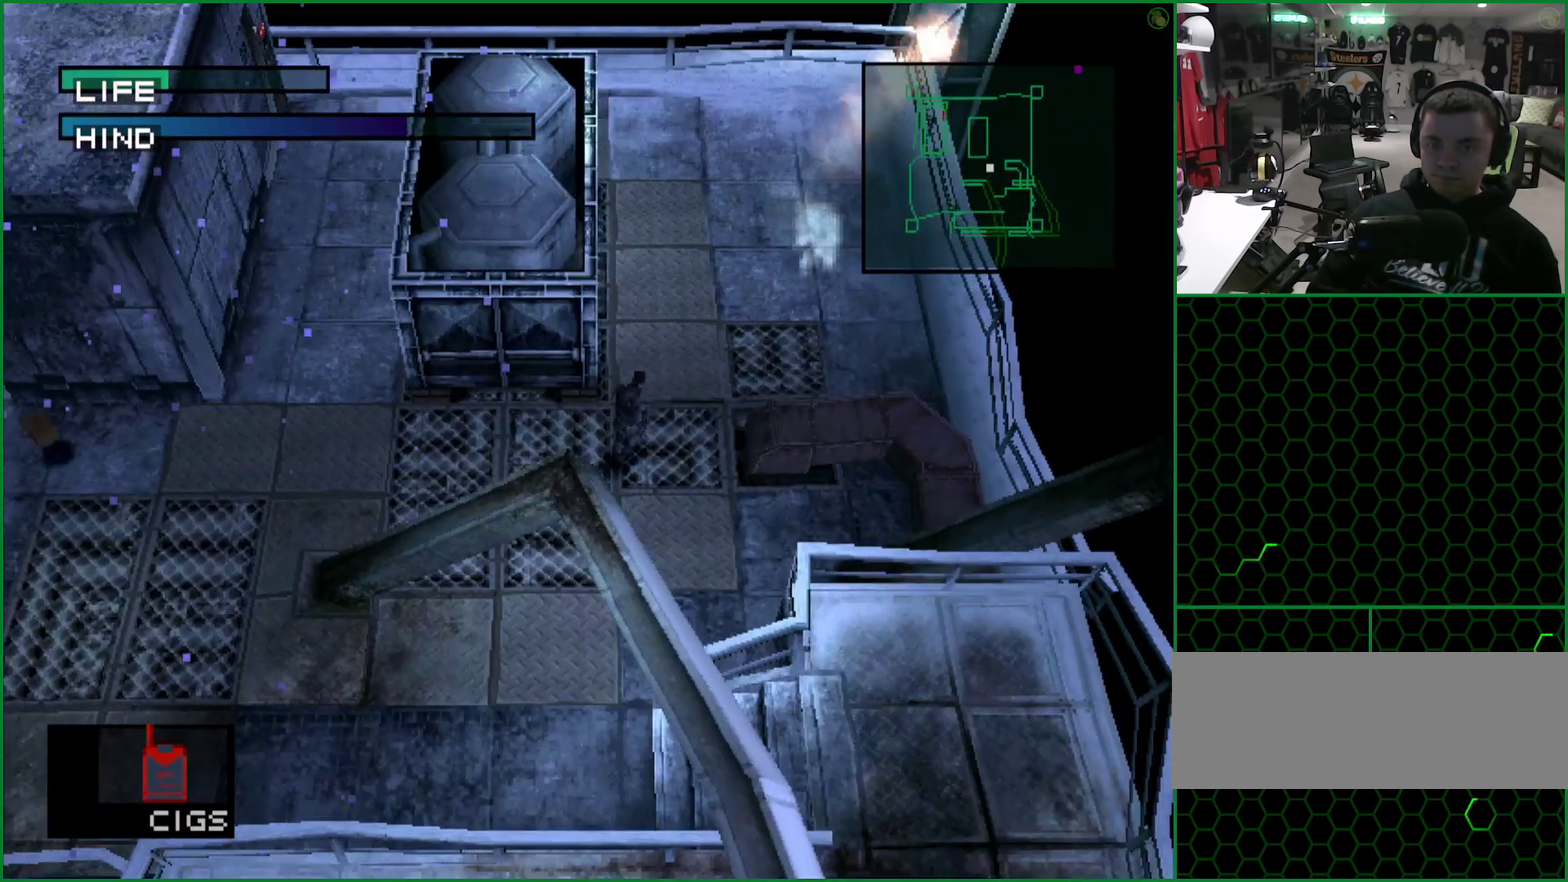
{"buttons": ["R1"], "left_stick": "center"}
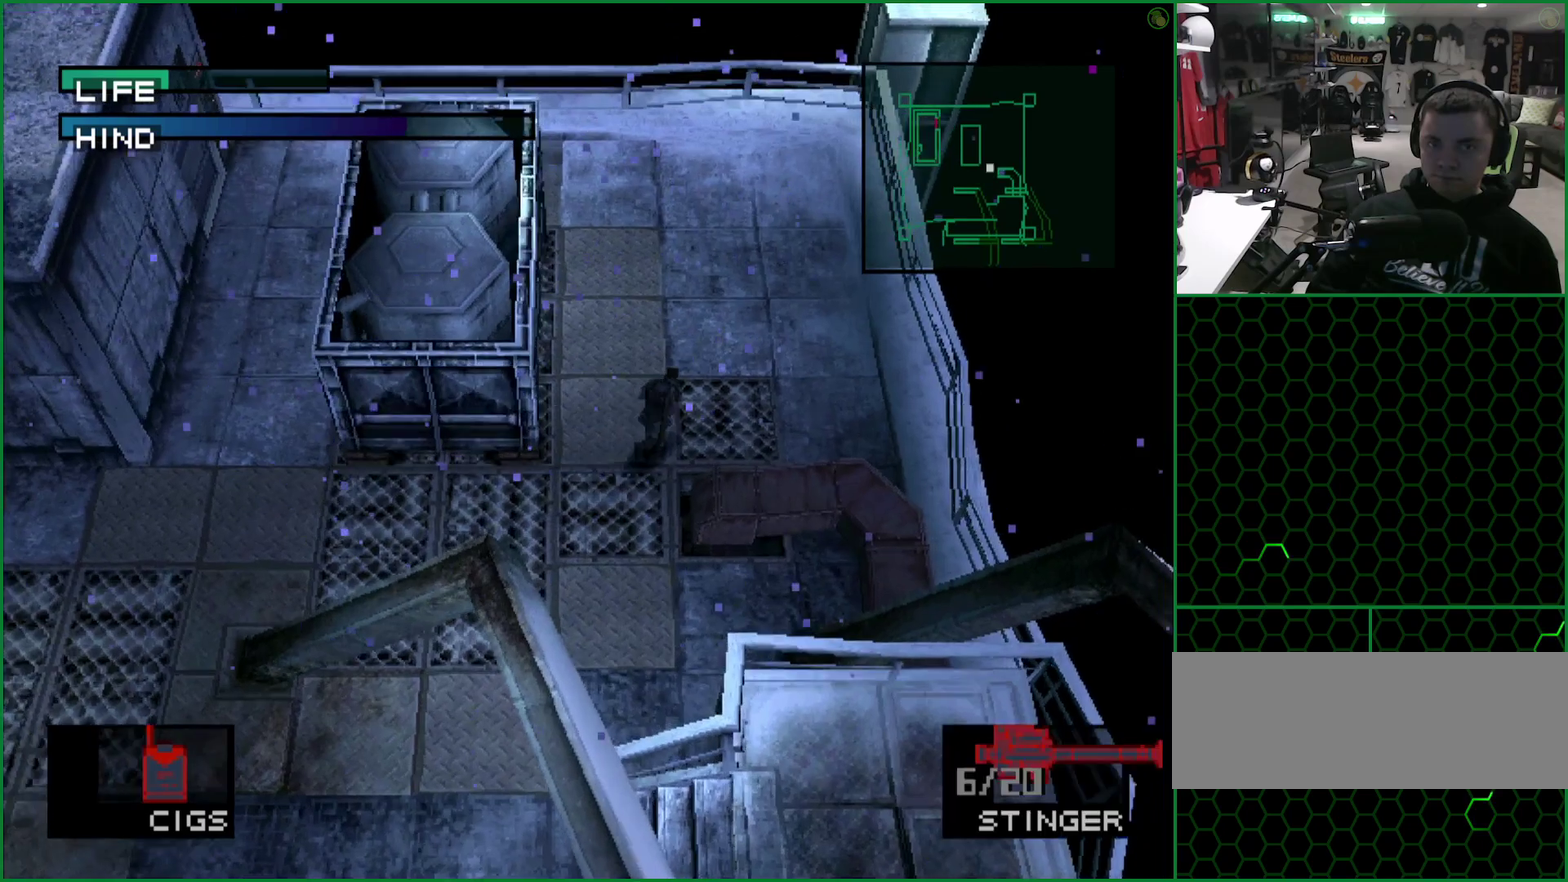
{"buttons": ["SQUARE"], "left_stick": "center", "events": [[50, "R1", "up"], [150, "SQUARE", "down"]]}
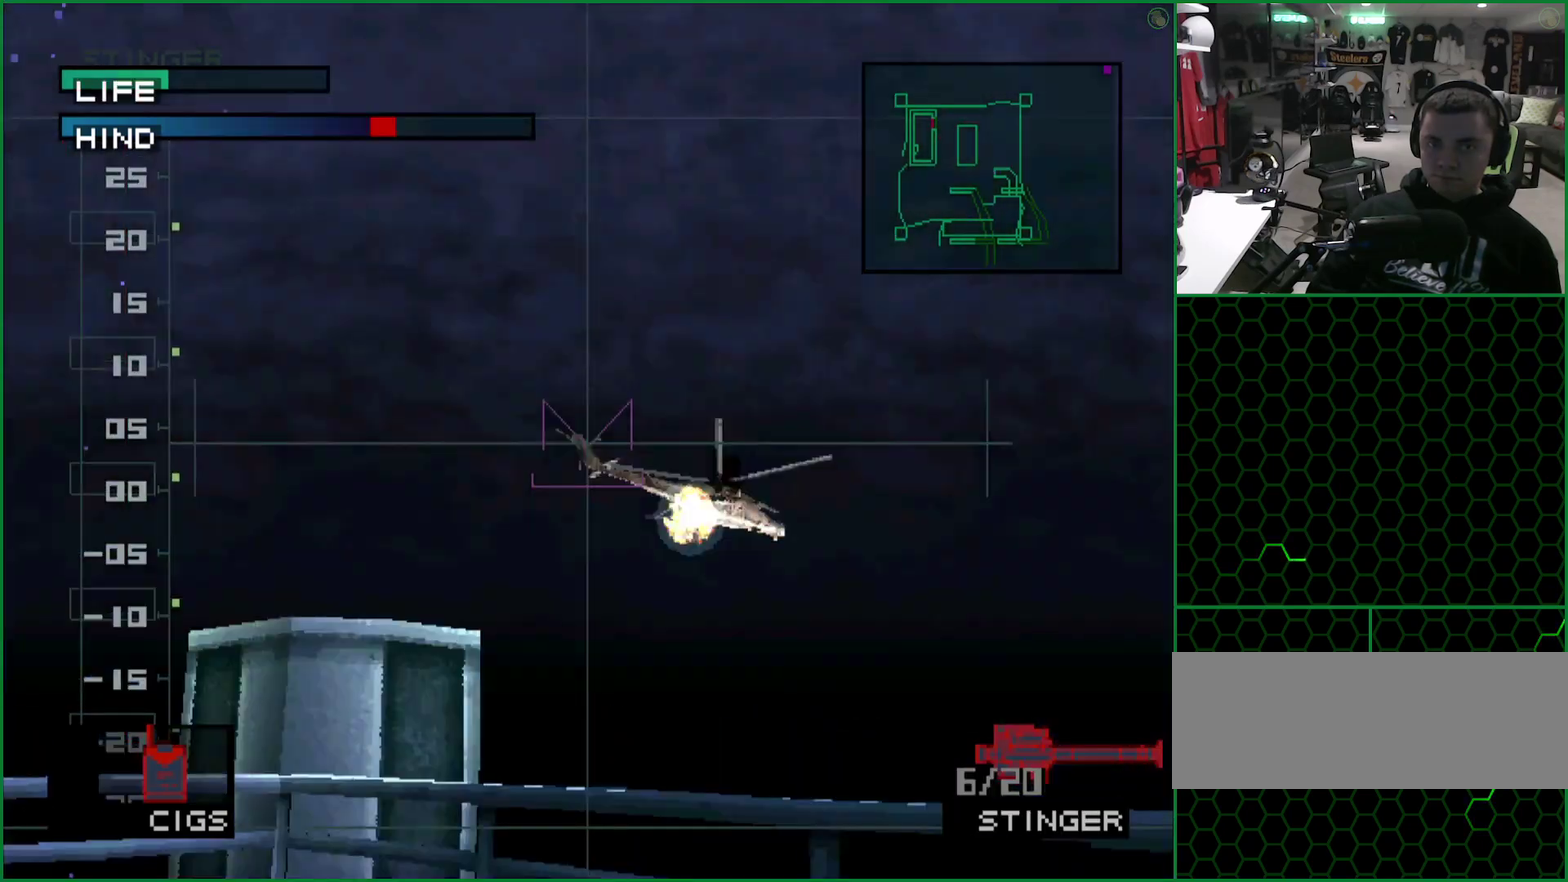
{"buttons": ["SQUARE"], "left_stick": "center", "events": []}
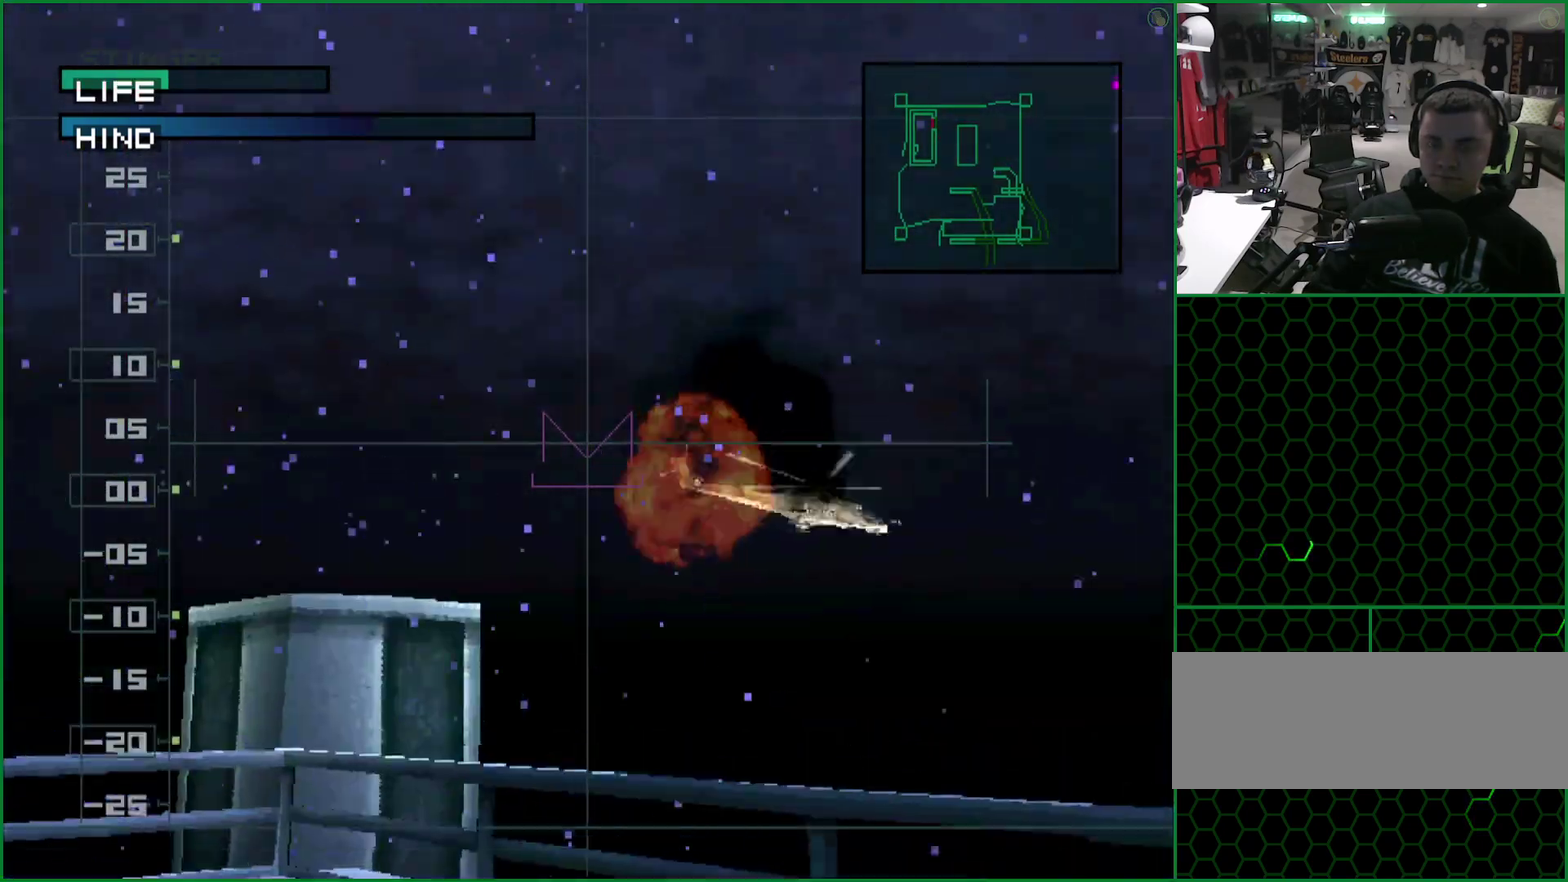
{"buttons": ["SQUARE"], "left_stick": "center", "events": []}
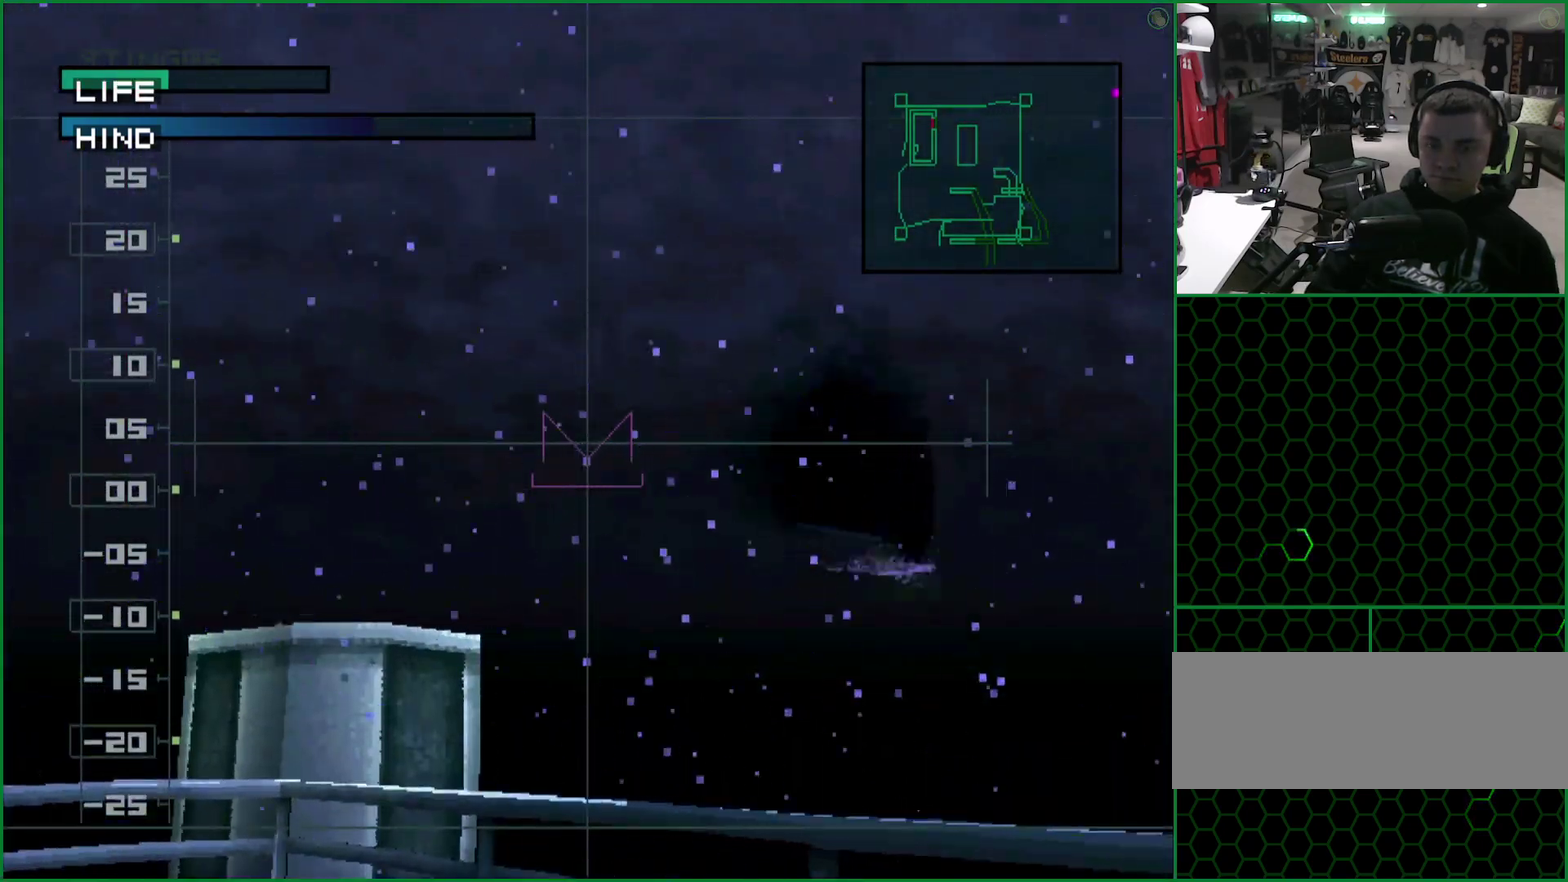
{"buttons": ["SQUARE"], "left_stick": "center", "events": []}
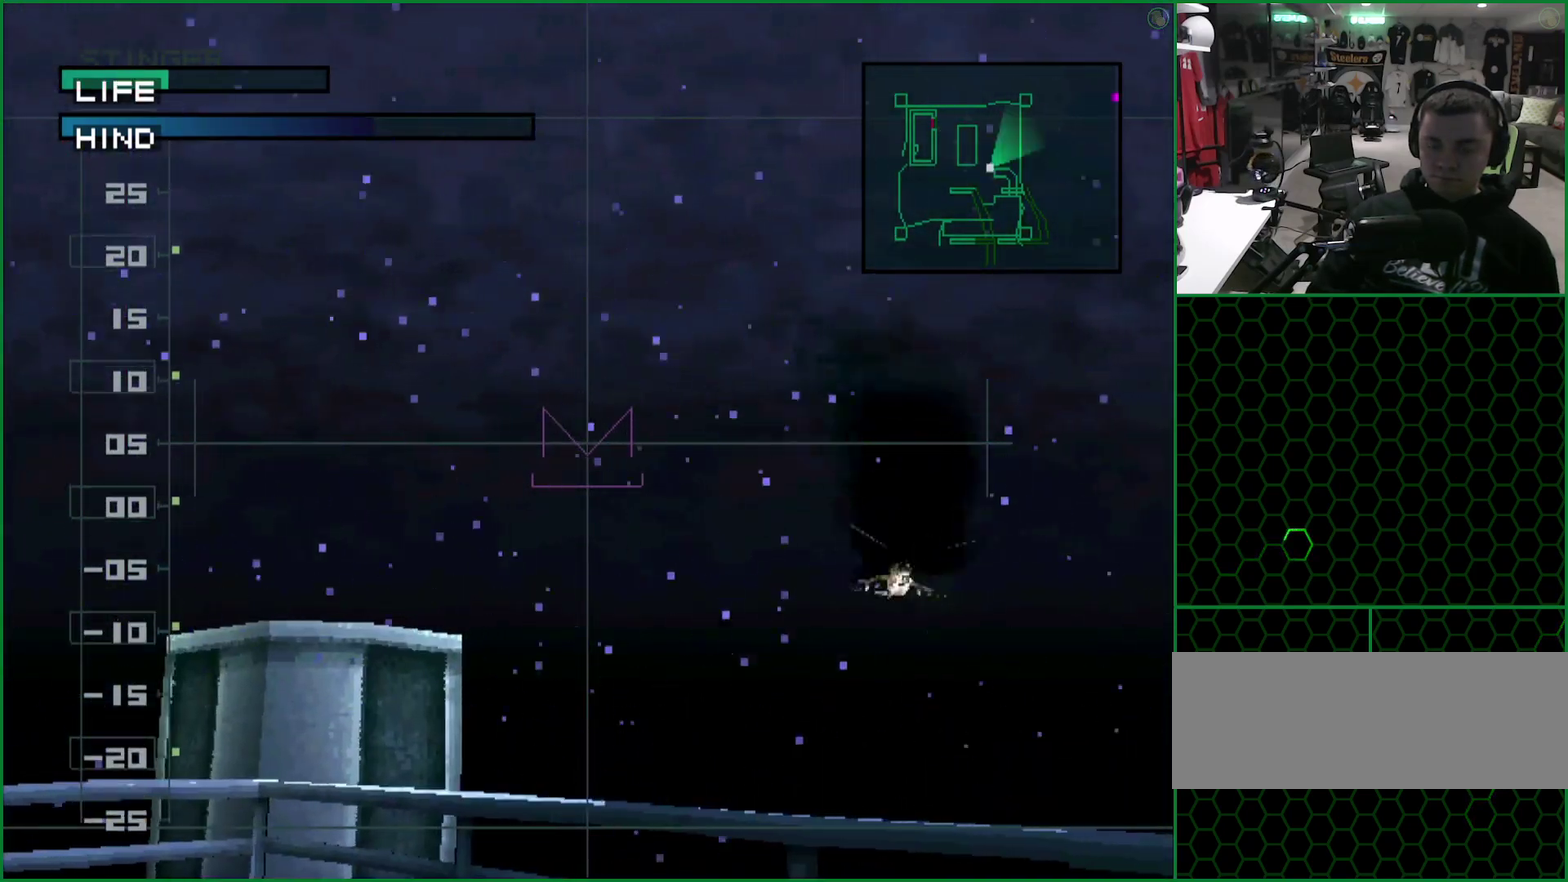
{"buttons": ["SQUARE"], "left_stick": "center", "events": []}
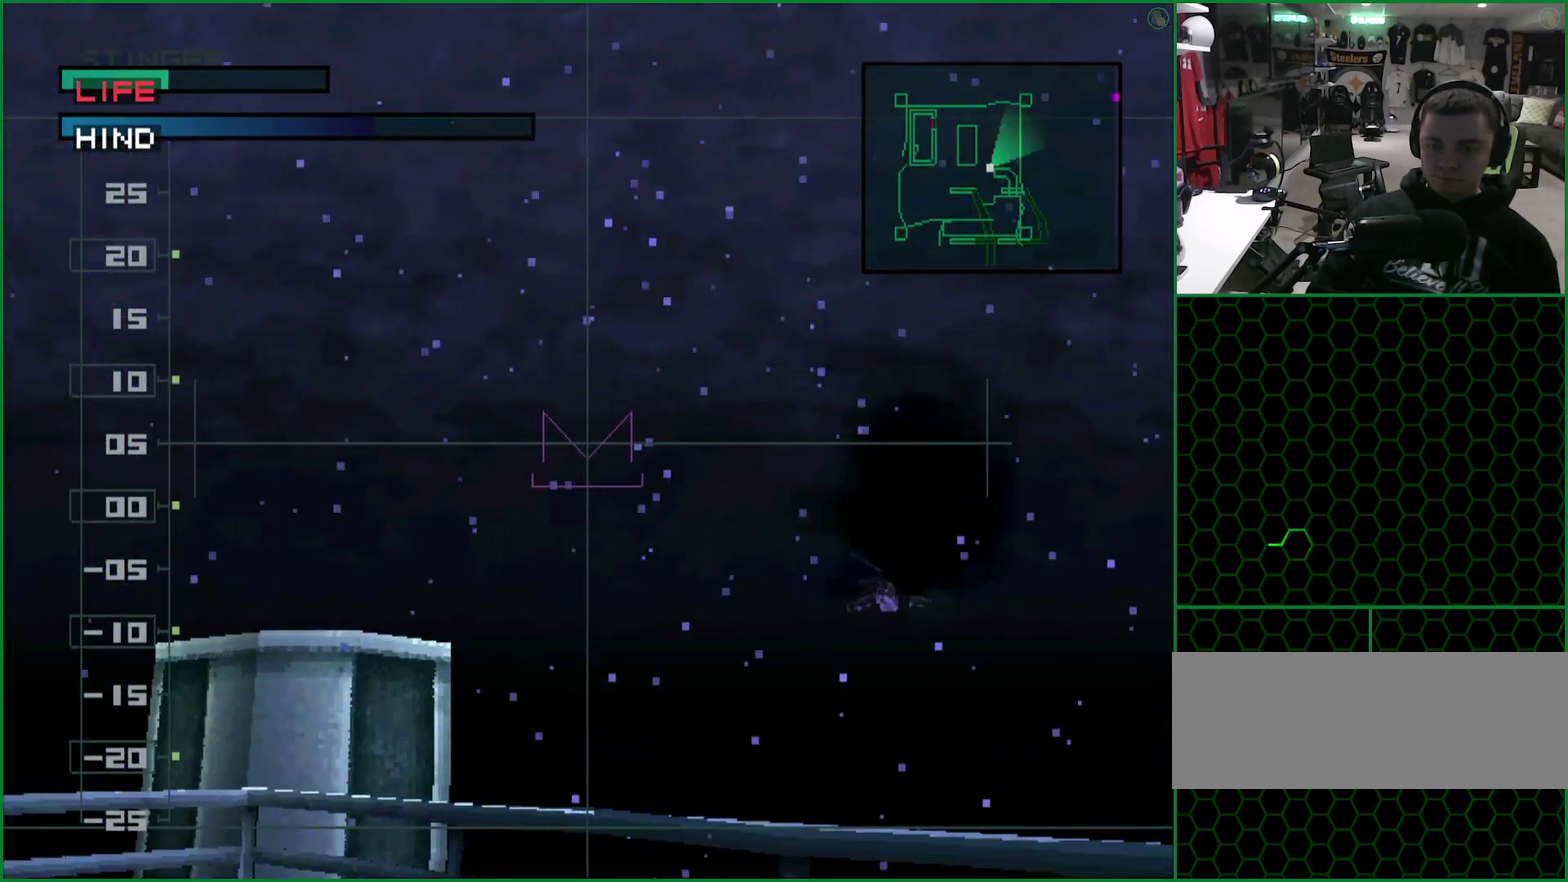
{"buttons": ["SQUARE"], "left_stick": "center", "events": []}
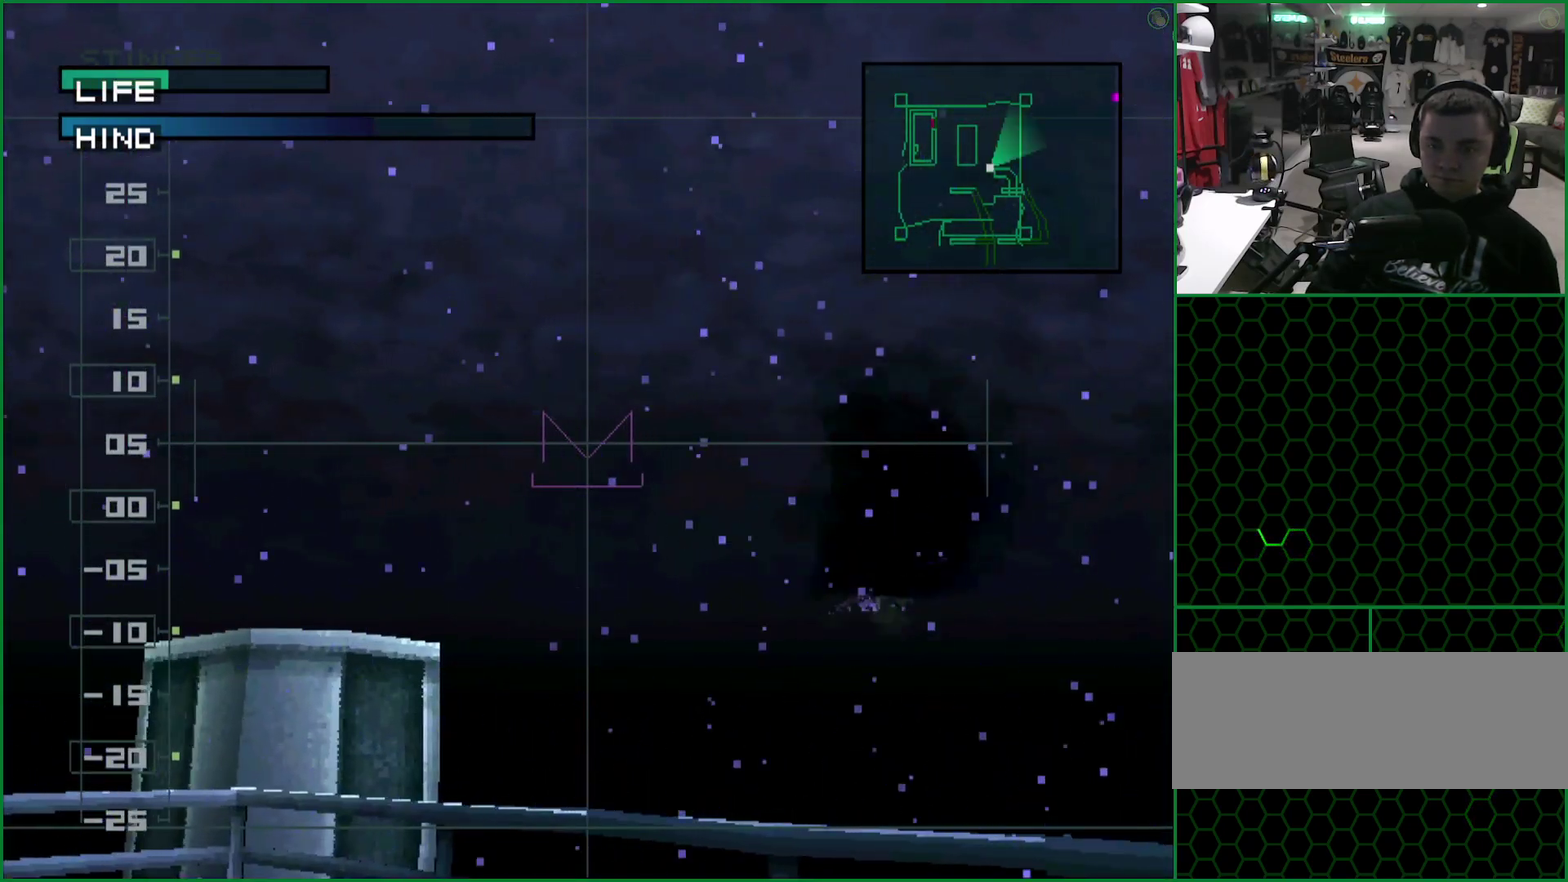
{"buttons": ["SQUARE"], "left_stick": "left"}
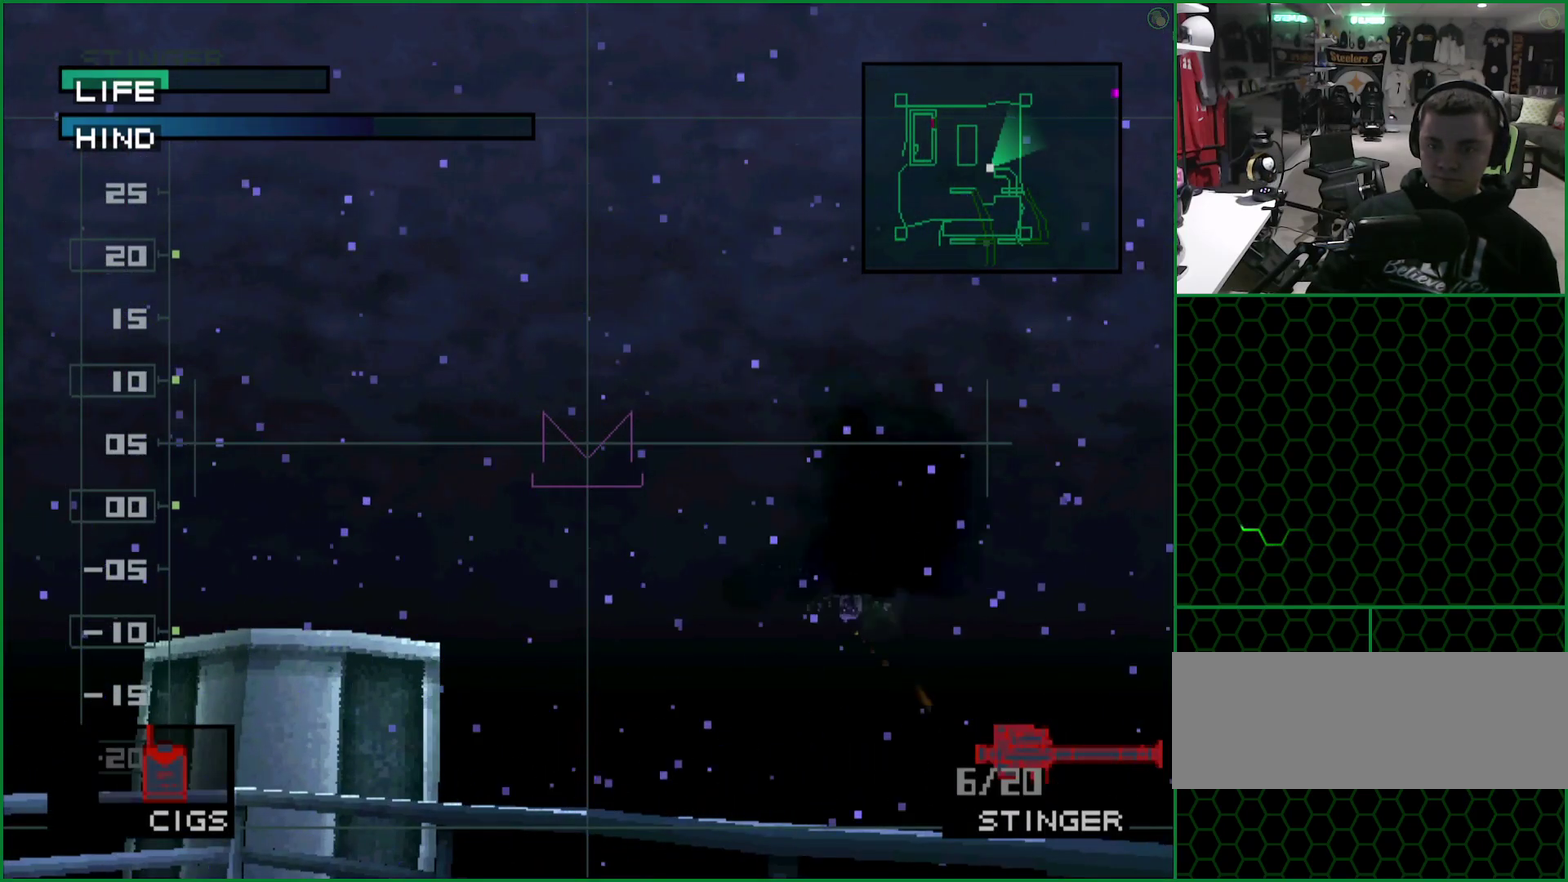
{"buttons": [], "left_stick": "center"}
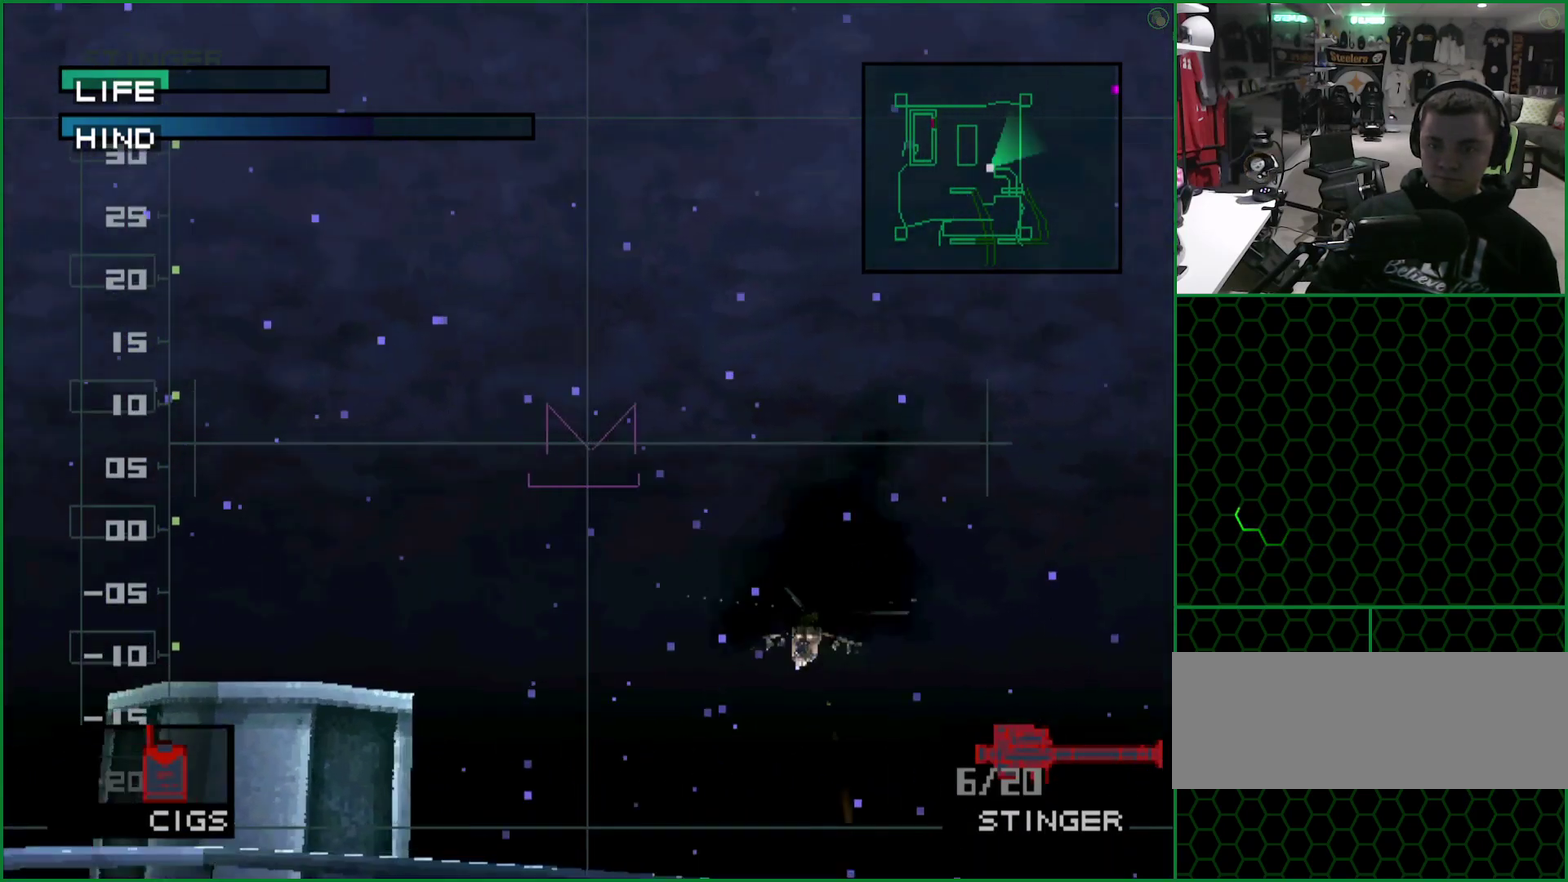
{"buttons": [], "left_stick": "center", "events": []}
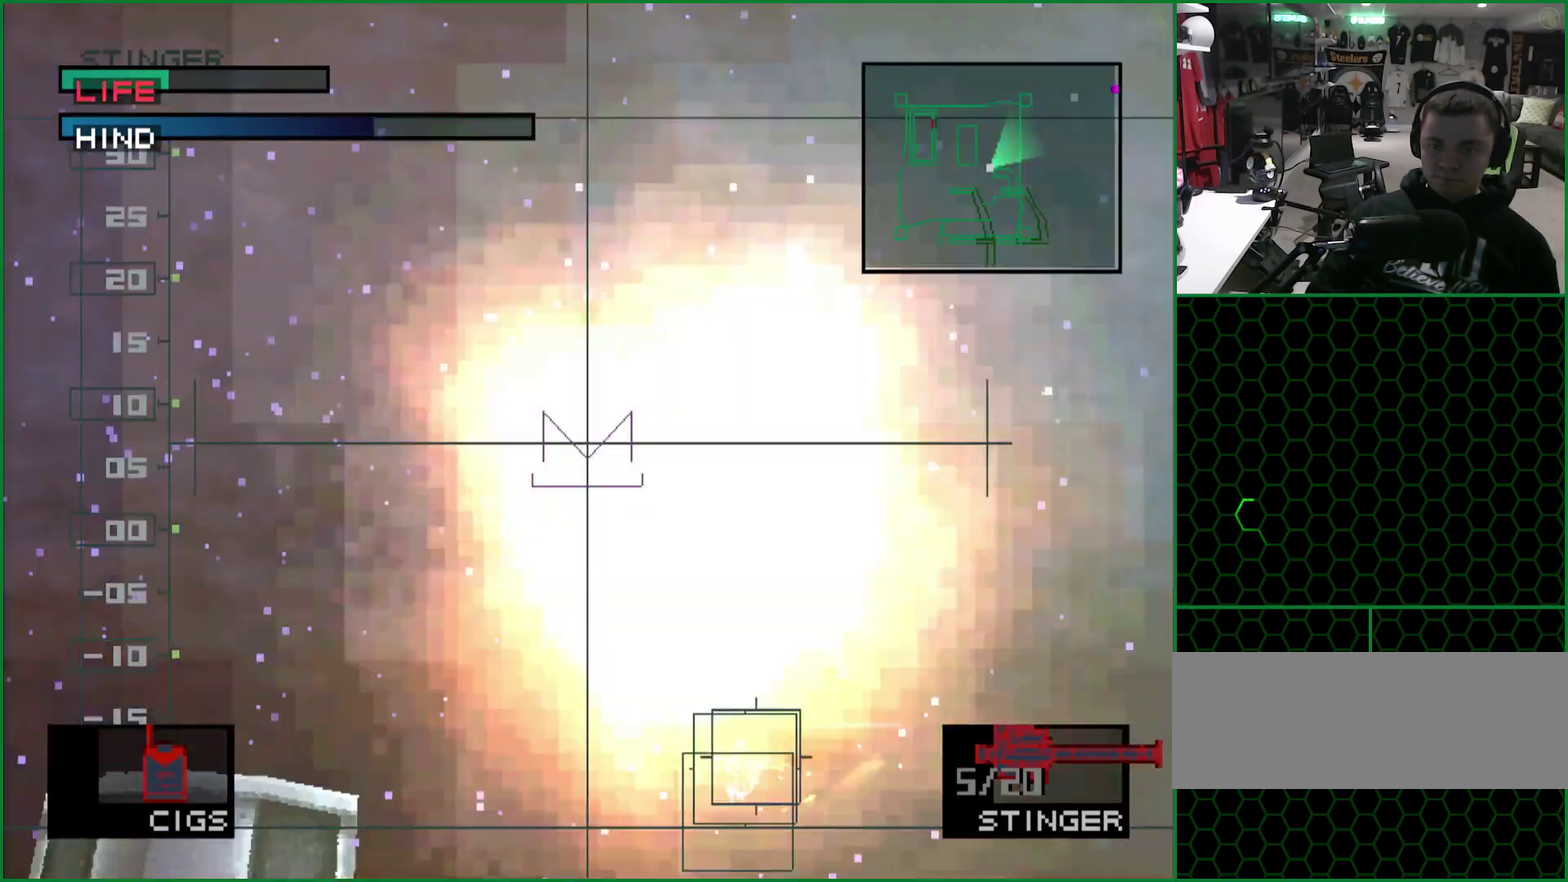
{"buttons": [], "left_stick": "center", "events": []}
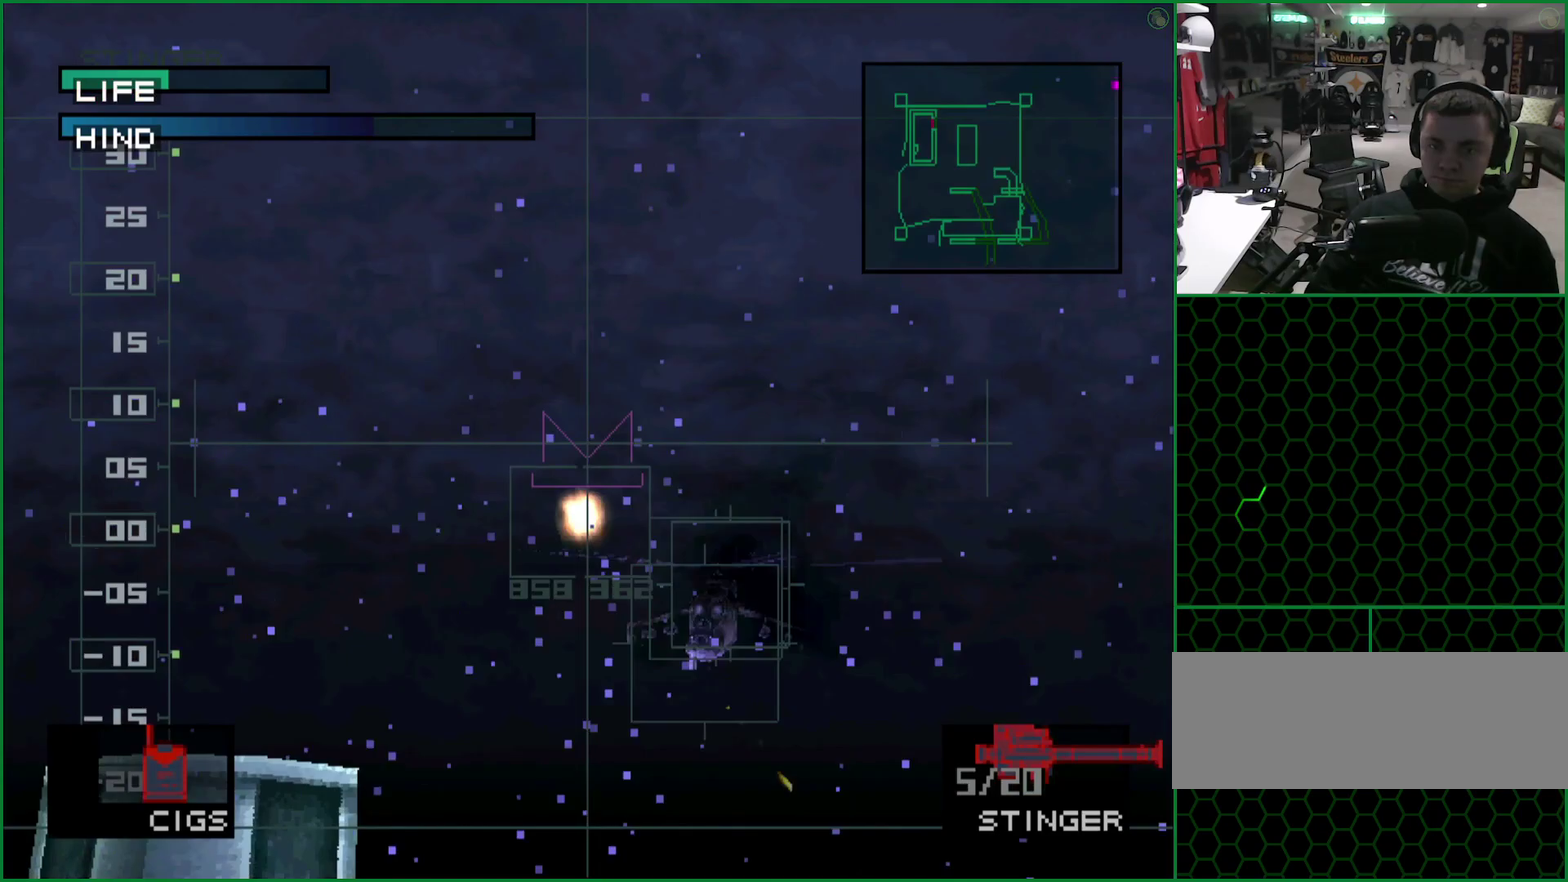
{"buttons": [], "left_stick": "down-left"}
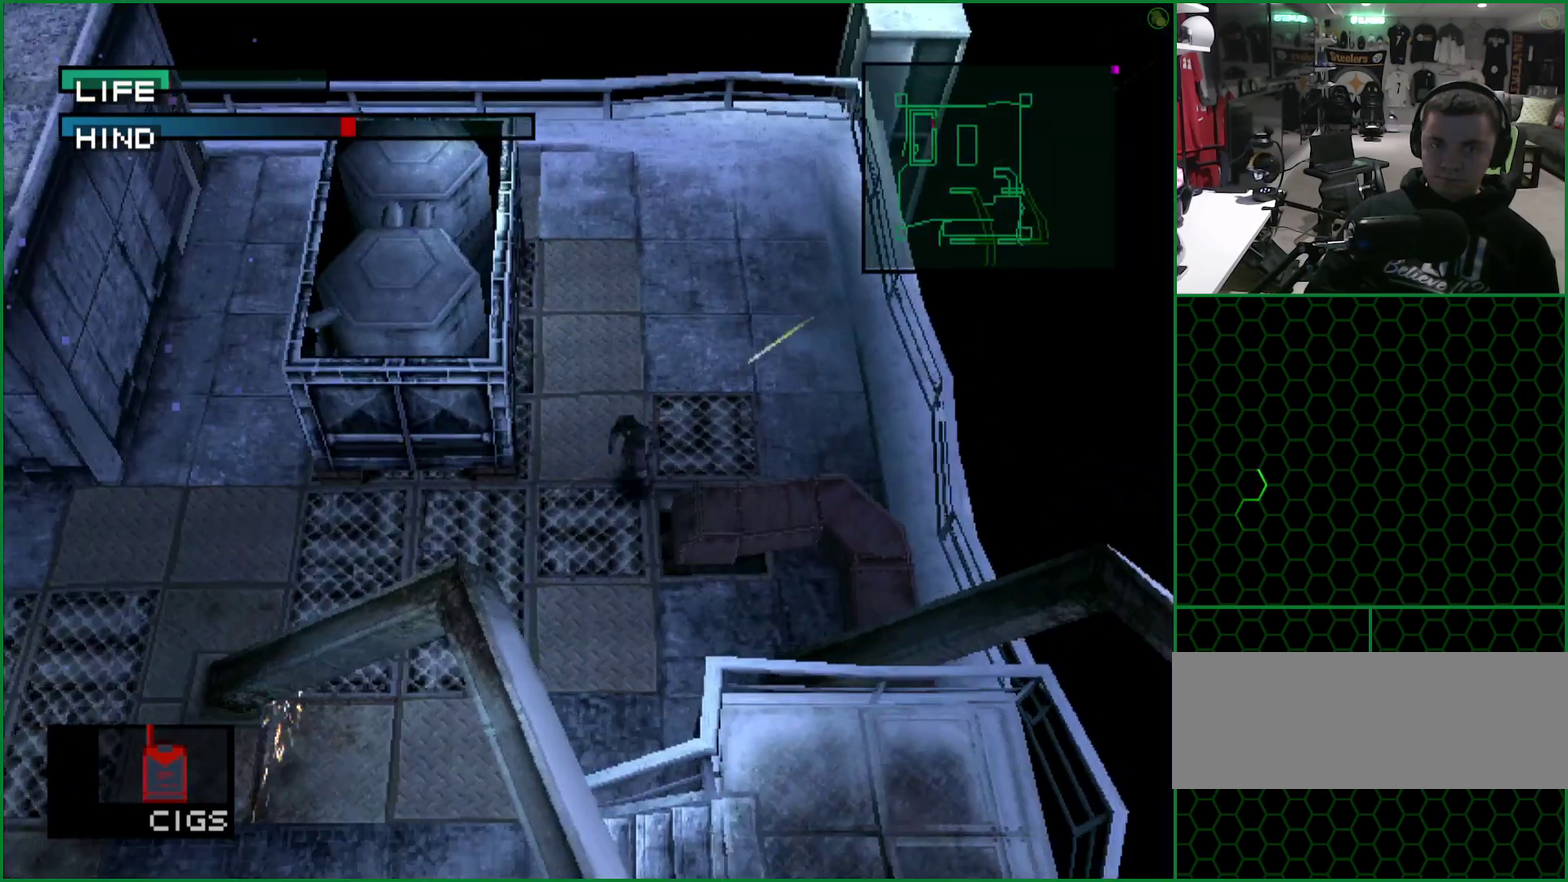
{"buttons": [], "left_stick": "left"}
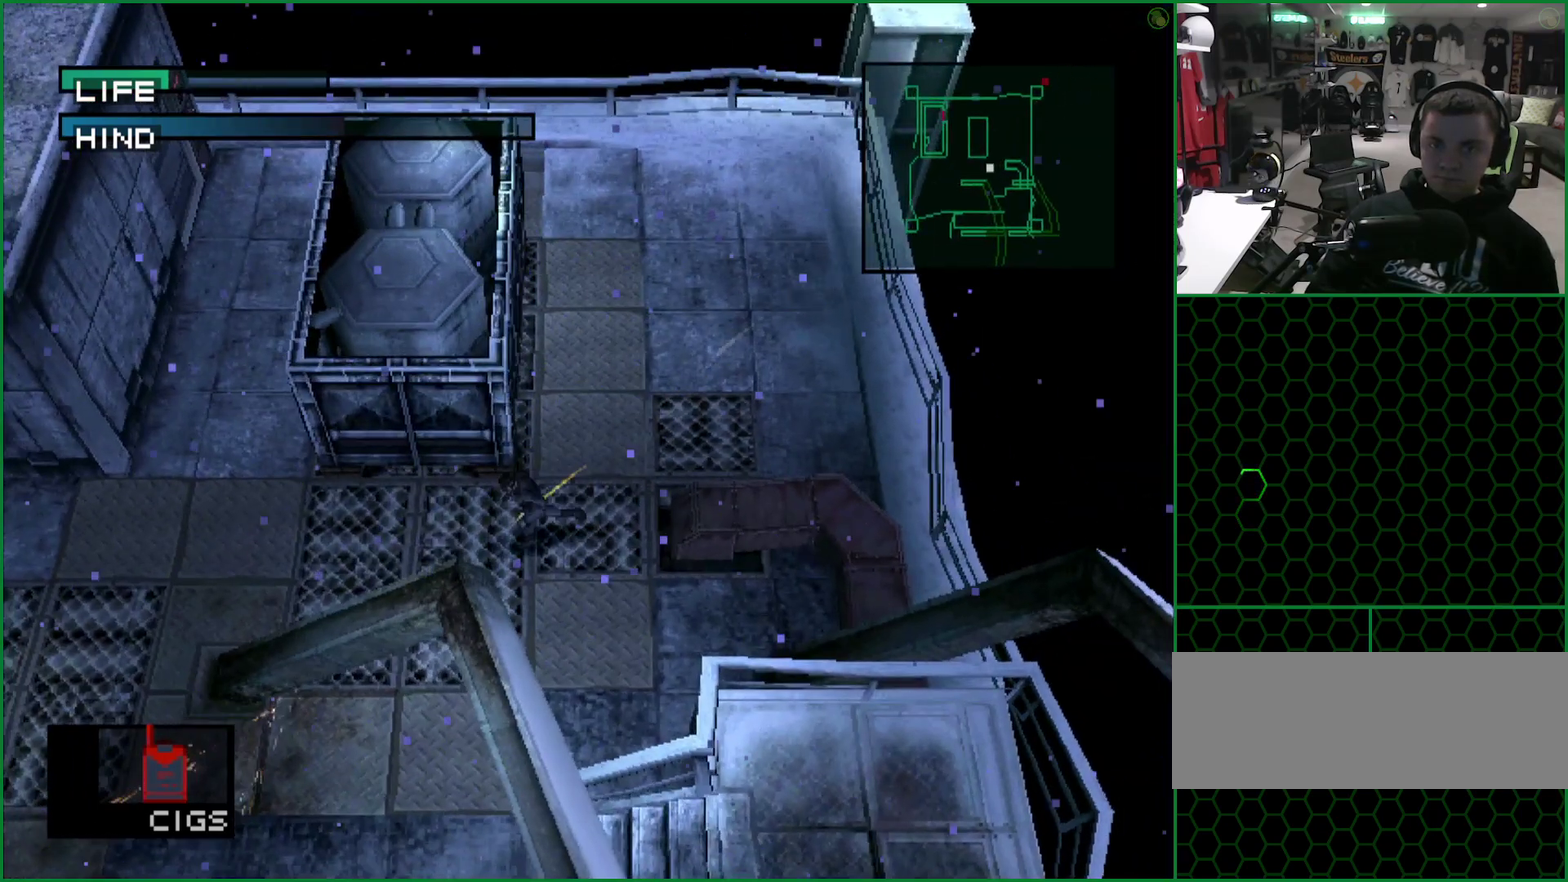
{"buttons": [], "left_stick": "left", "events": []}
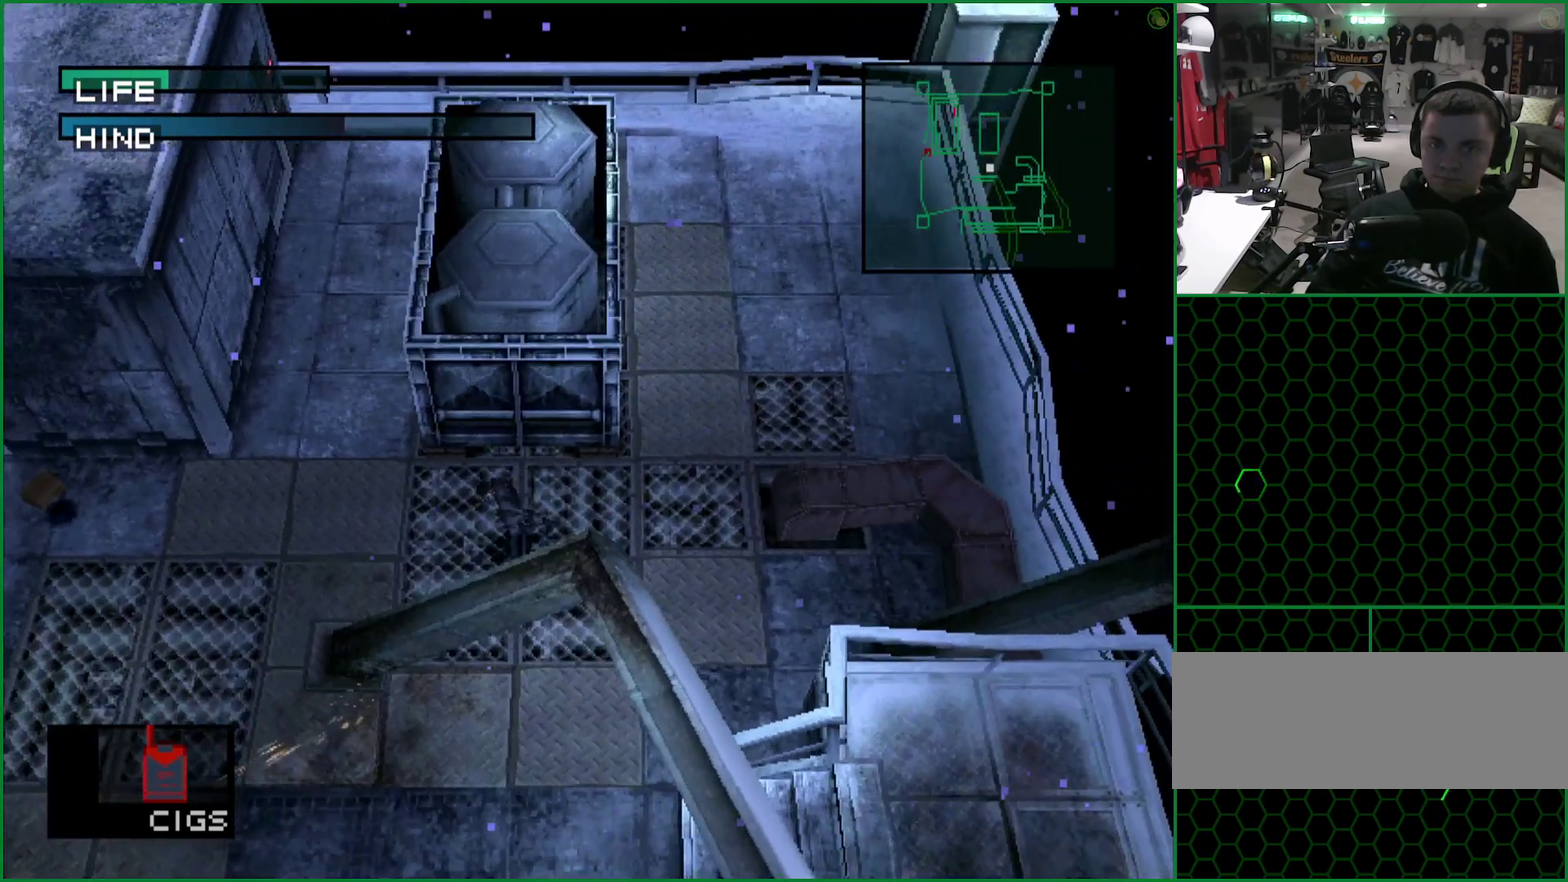
{"buttons": [], "left_stick": "down-left"}
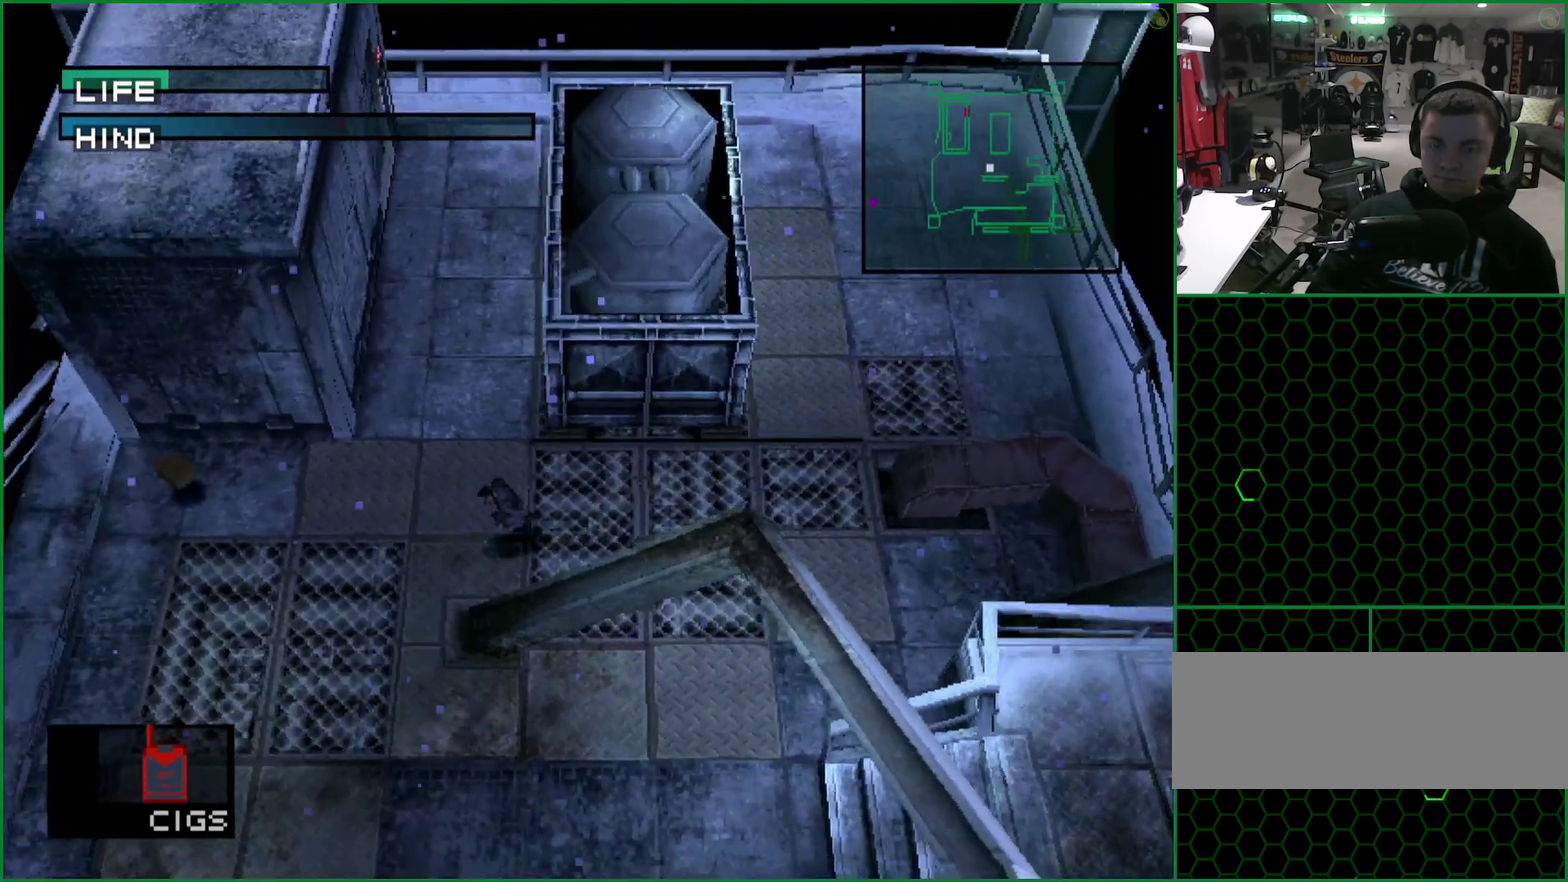
{"buttons": [], "left_stick": "down"}
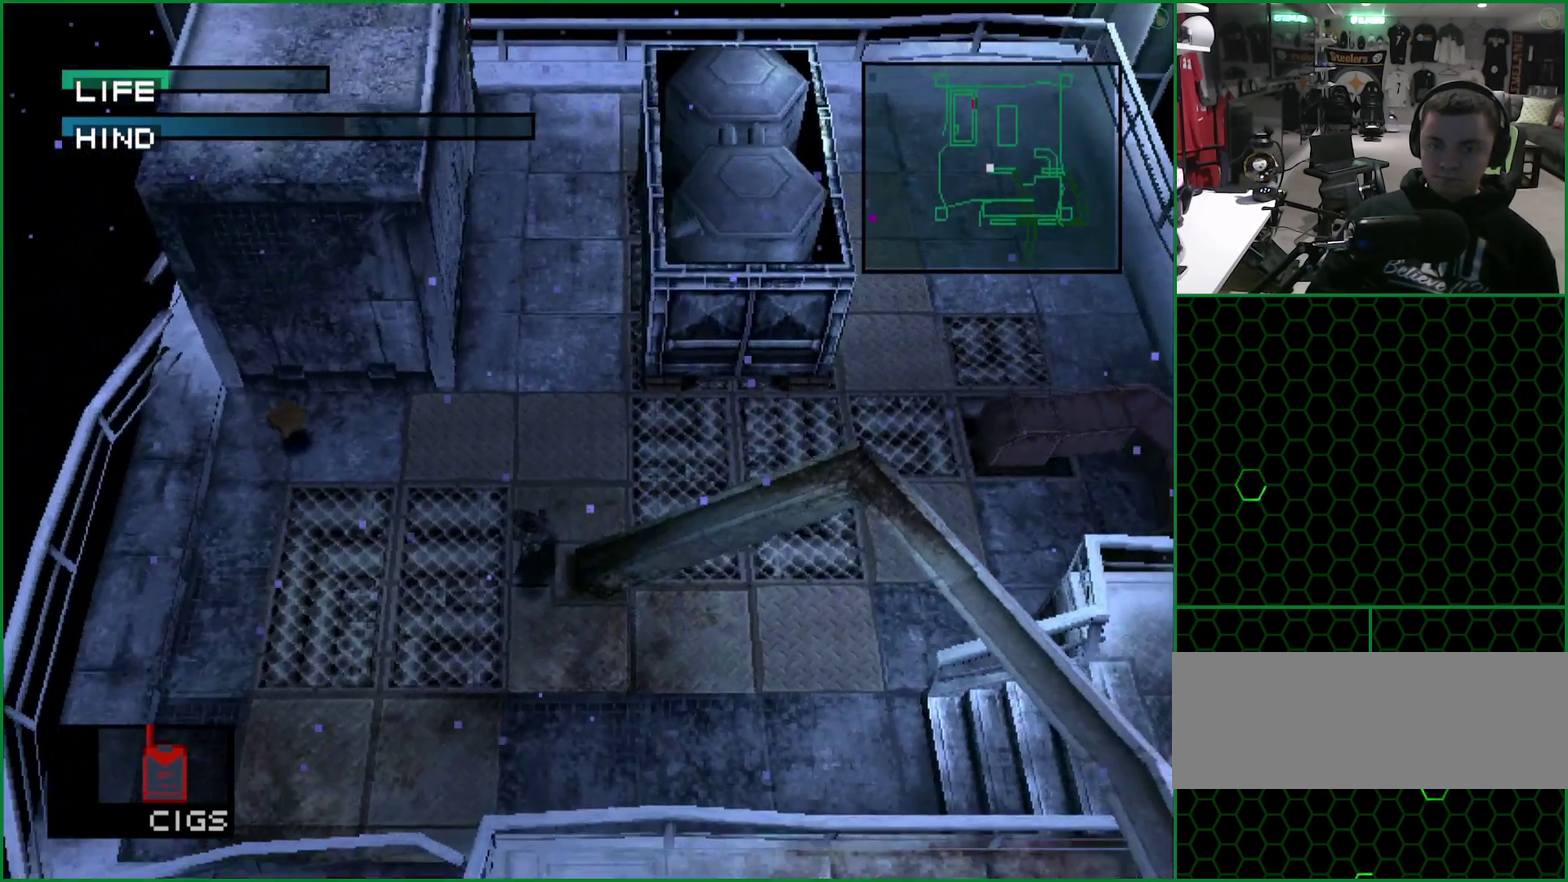
{"buttons": [], "left_stick": "down-right"}
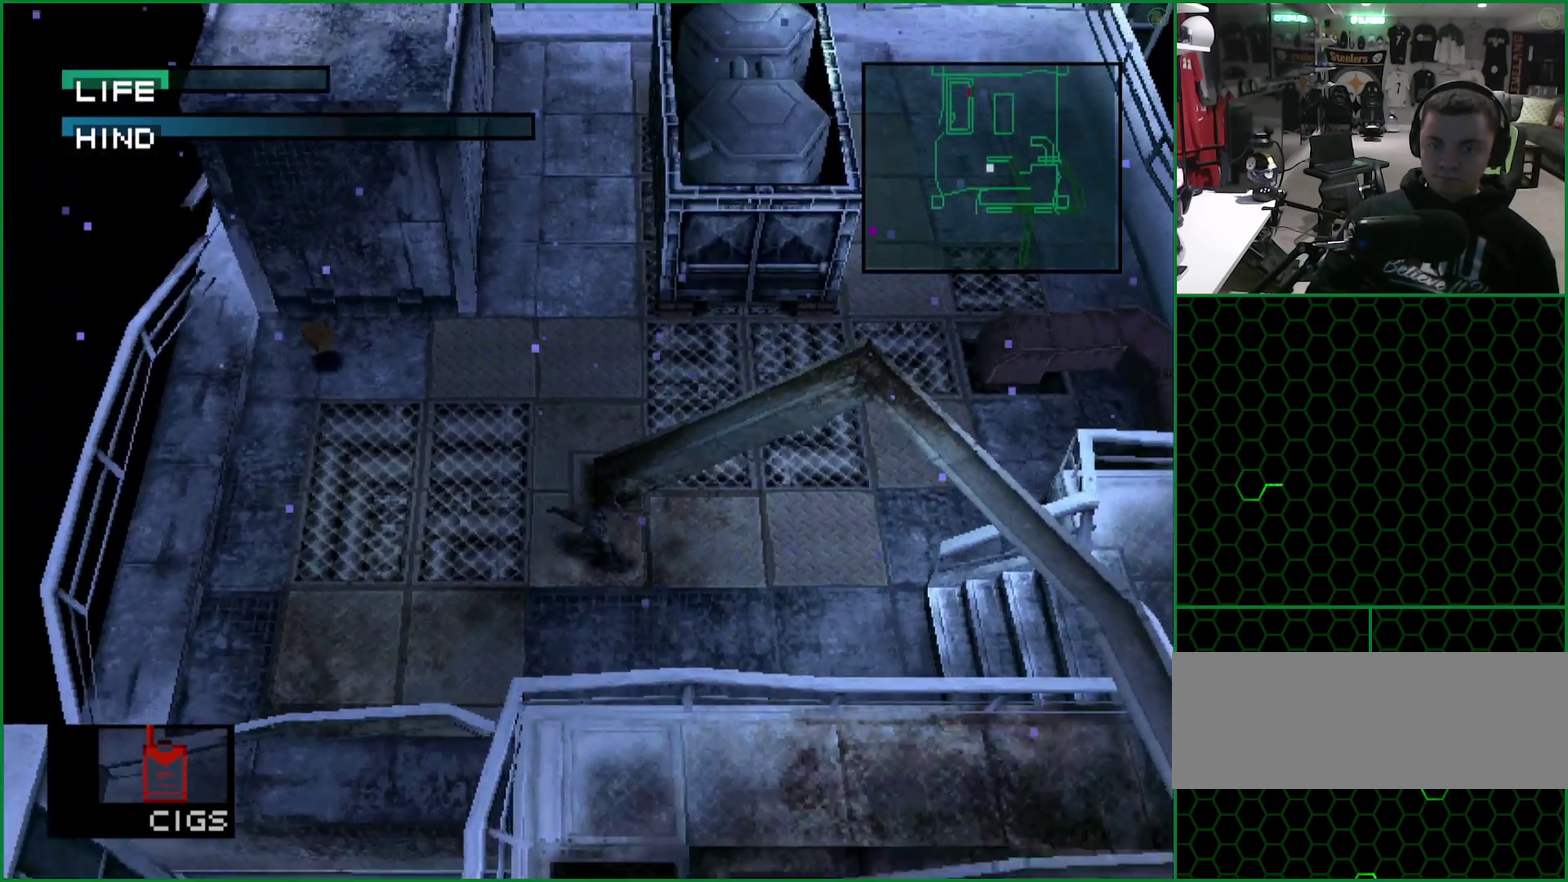
{"buttons": [], "left_stick": "down-right"}
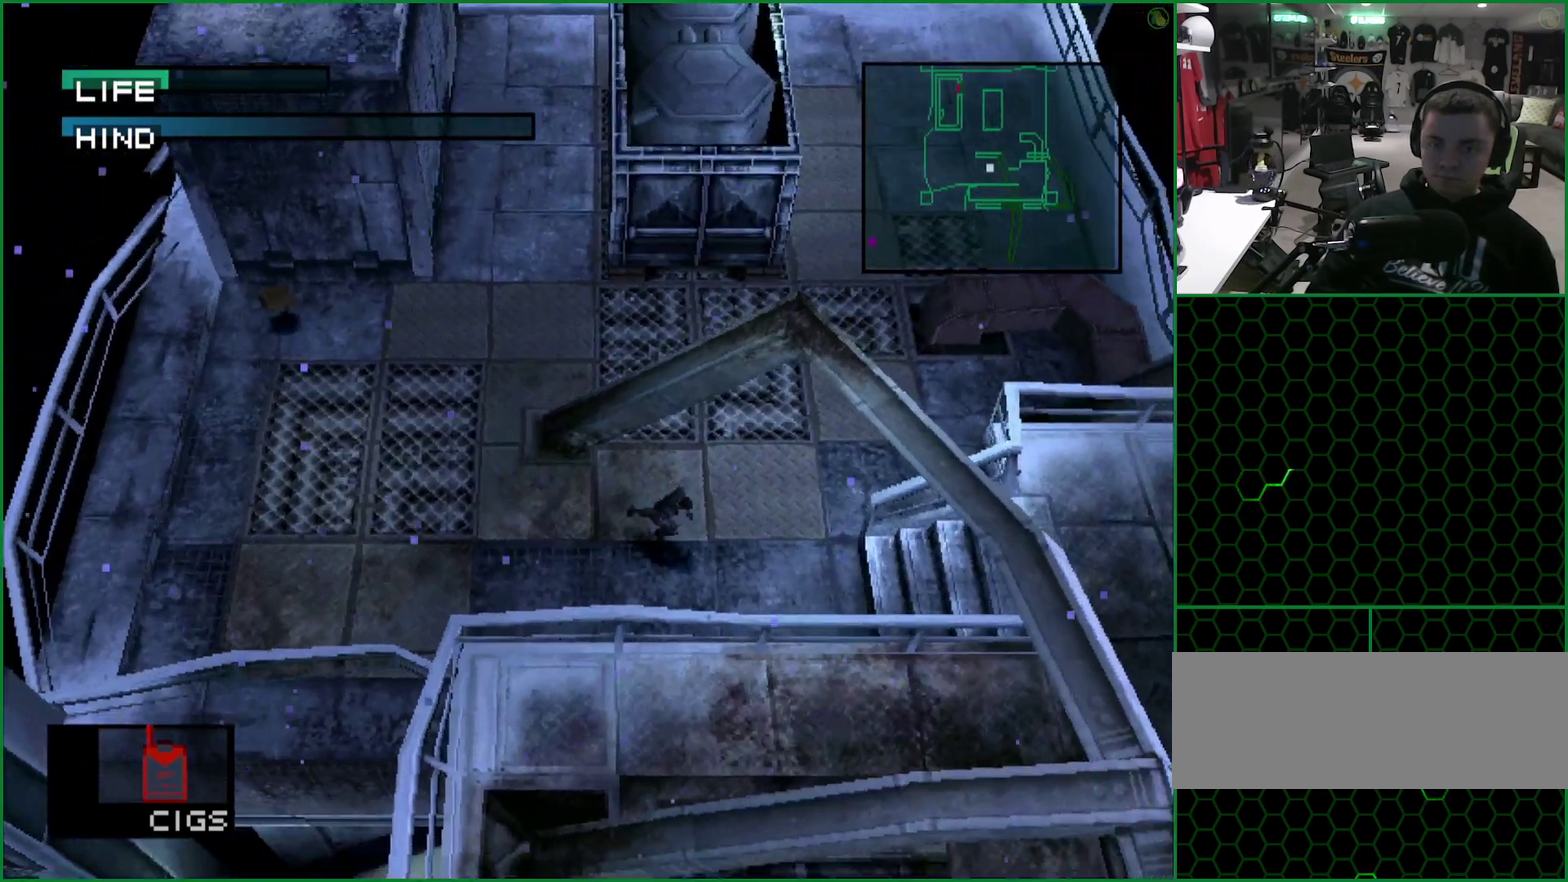
{"buttons": [], "left_stick": "right"}
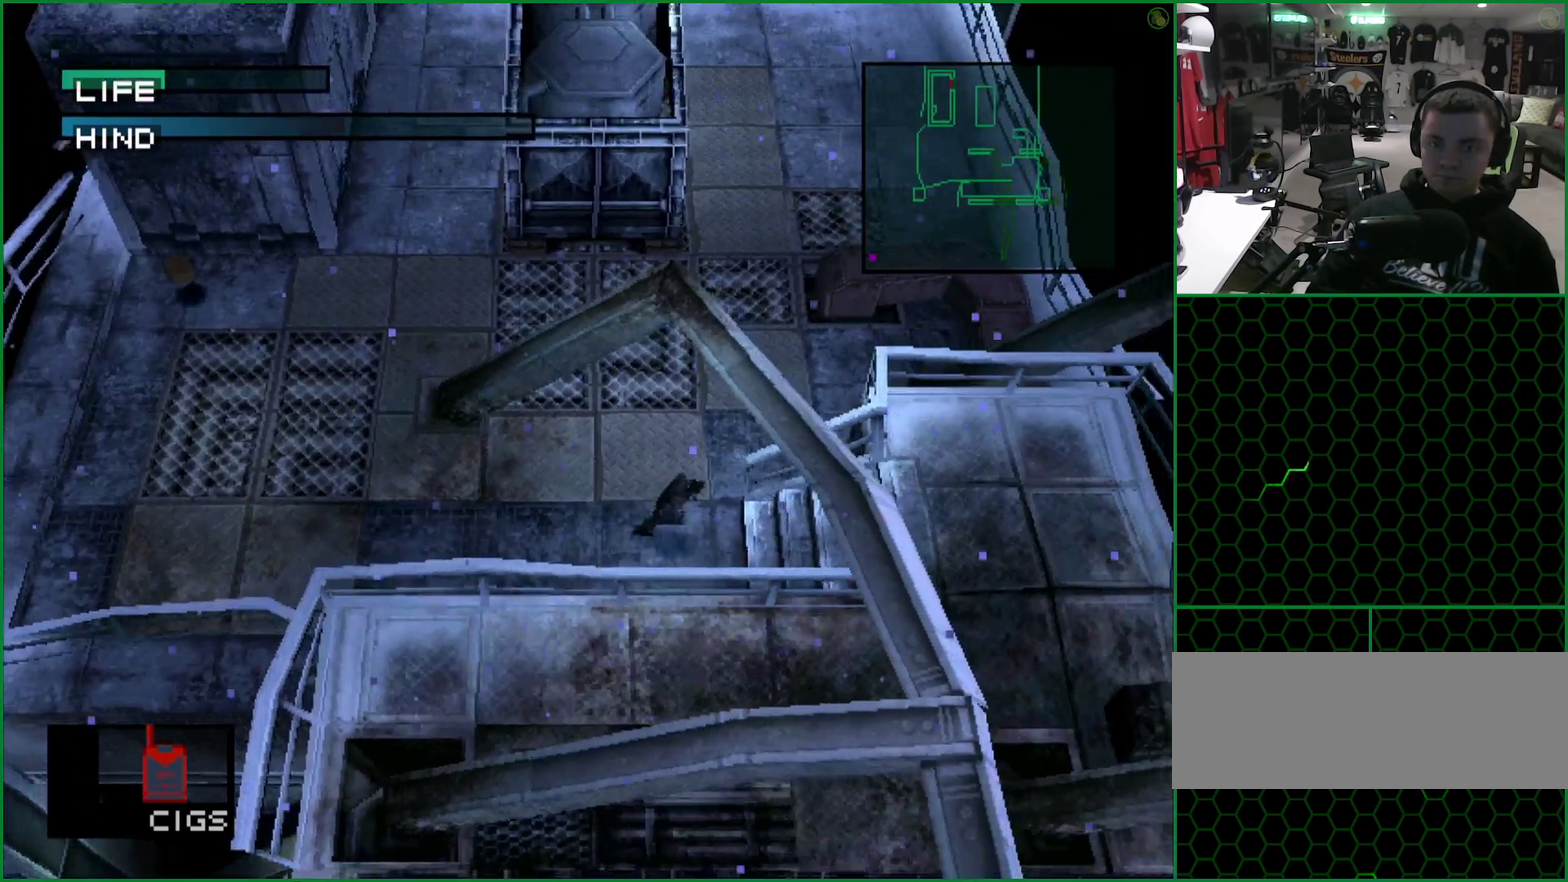
{"buttons": [], "left_stick": "right"}
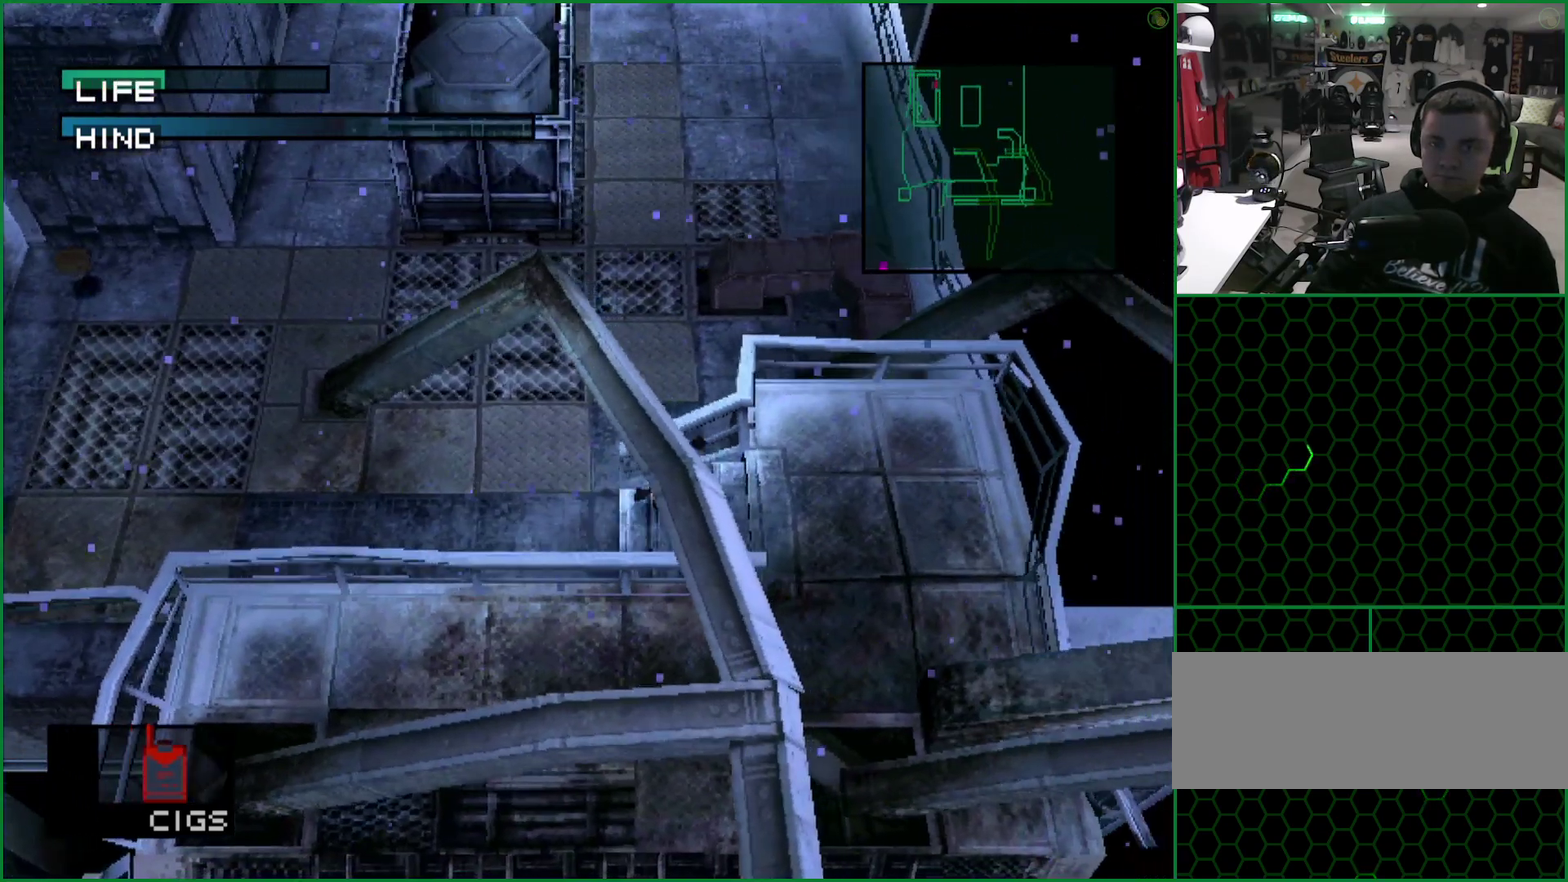
{"buttons": [], "left_stick": "up-right"}
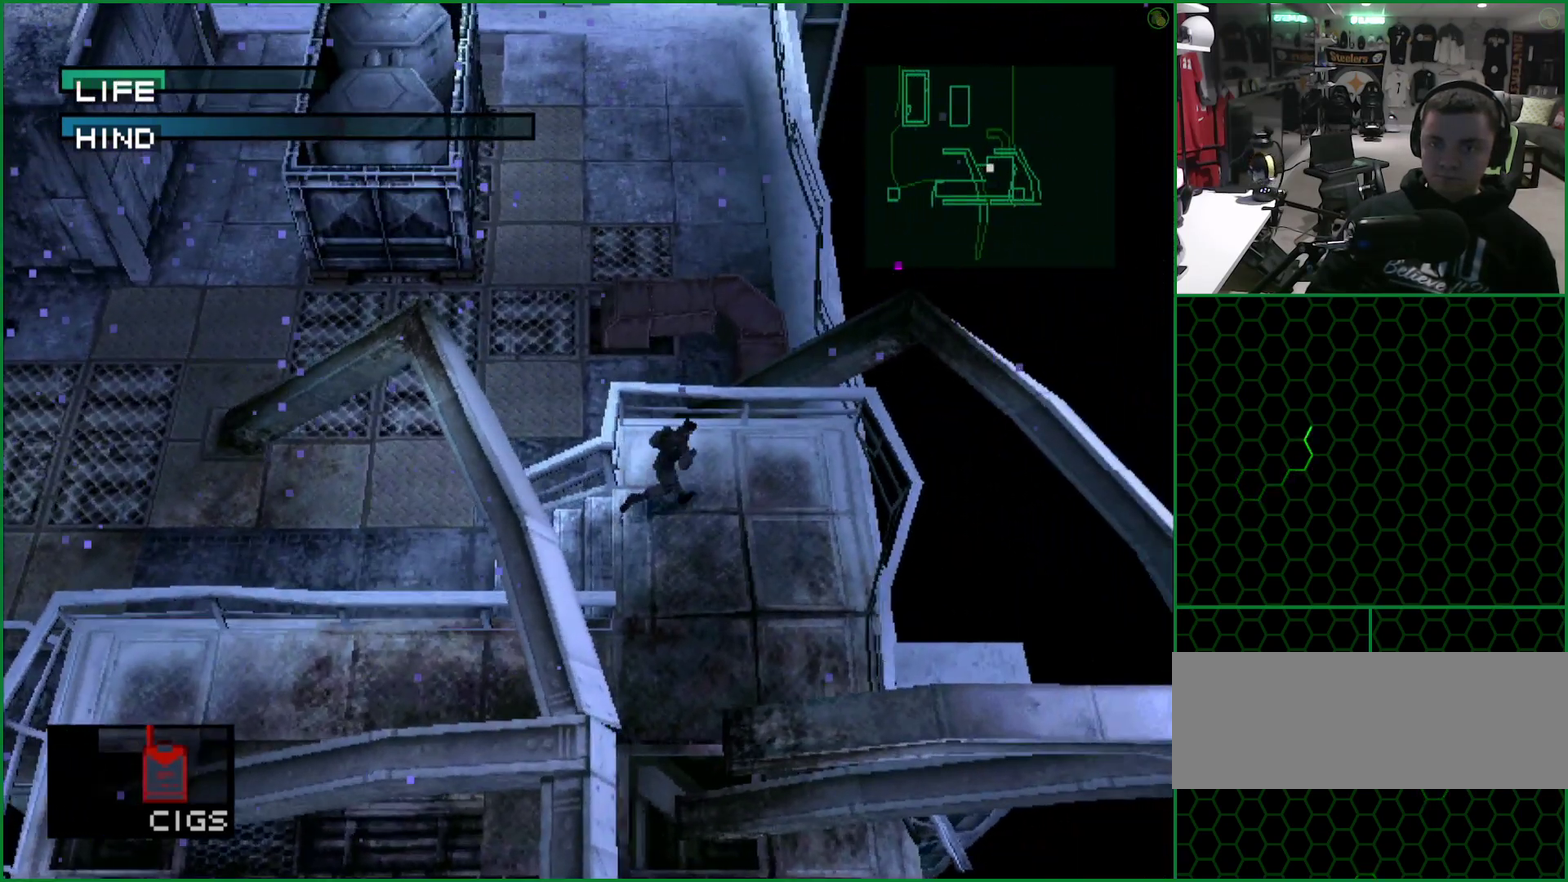
{"buttons": [], "left_stick": "center"}
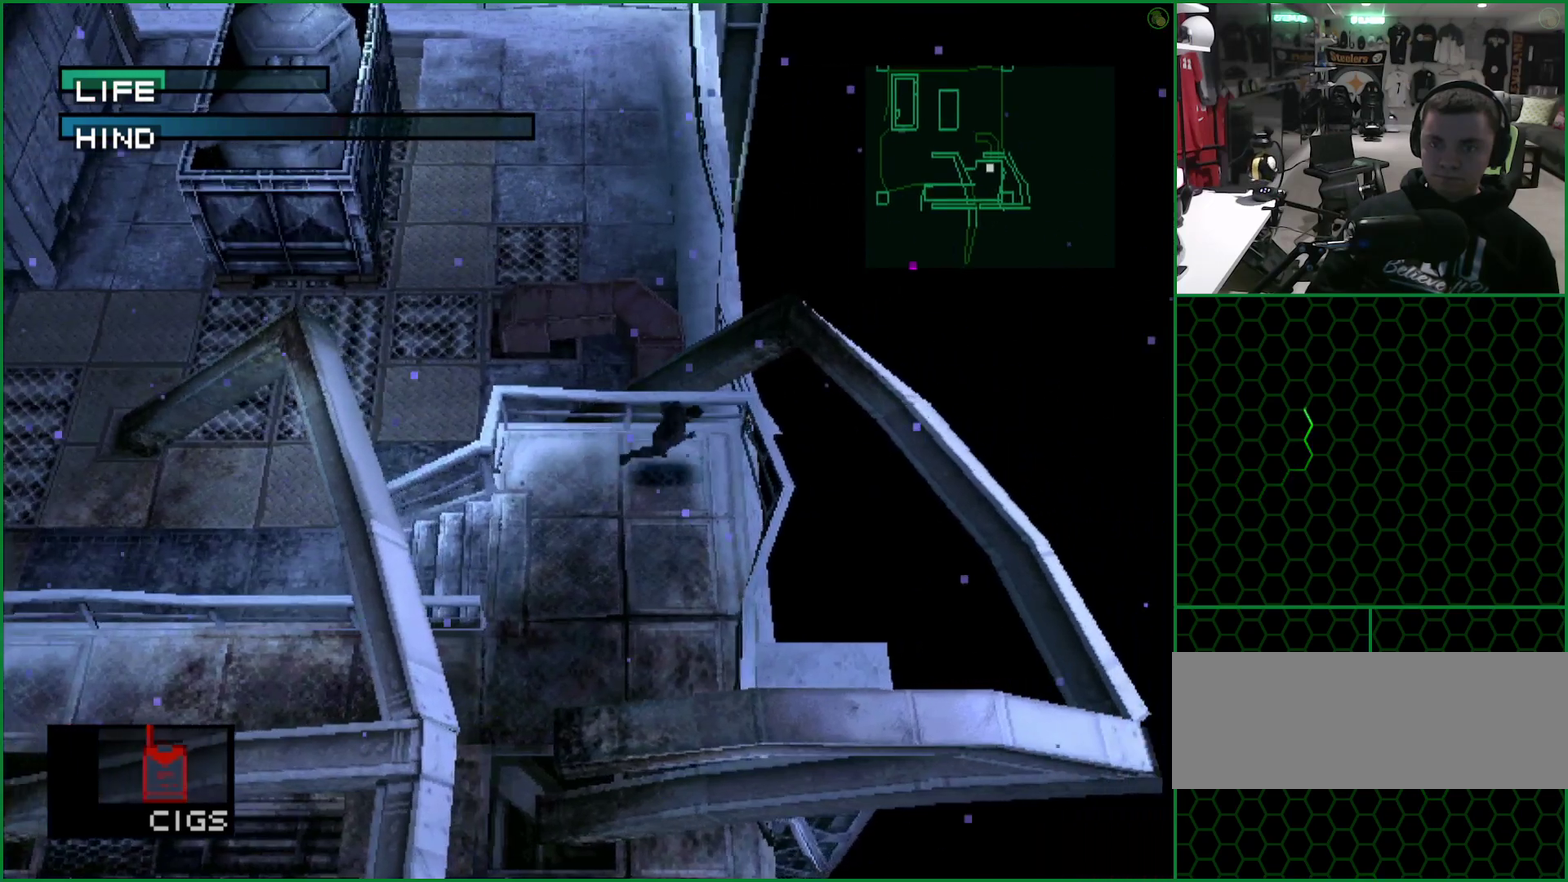
{"buttons": [], "left_stick": "center", "events": []}
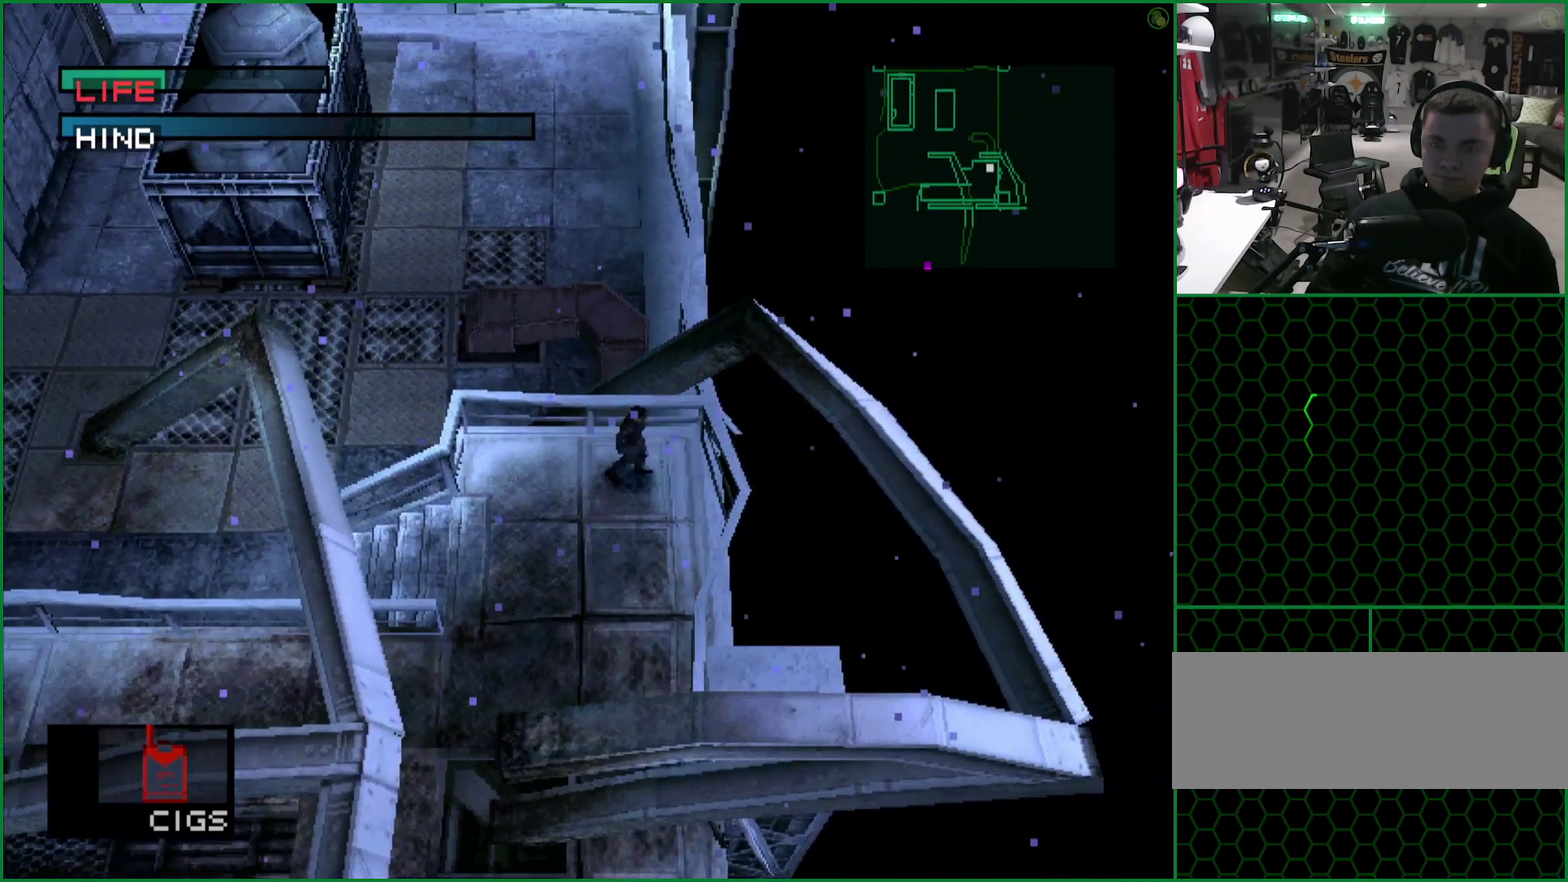
{"buttons": [], "left_stick": "center", "events": []}
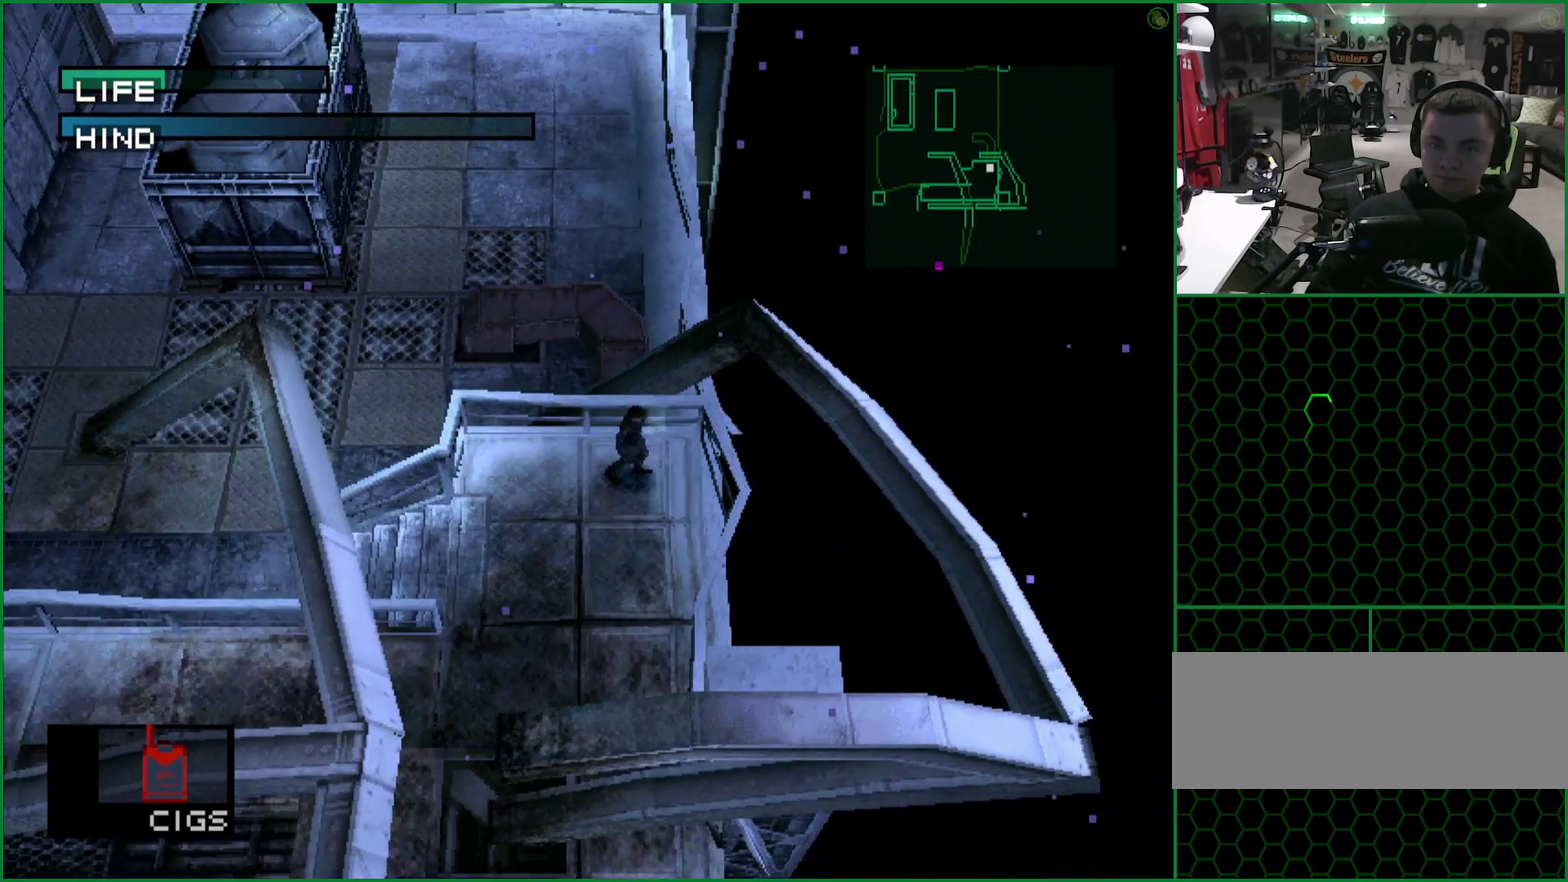
{"buttons": [], "left_stick": "center", "events": []}
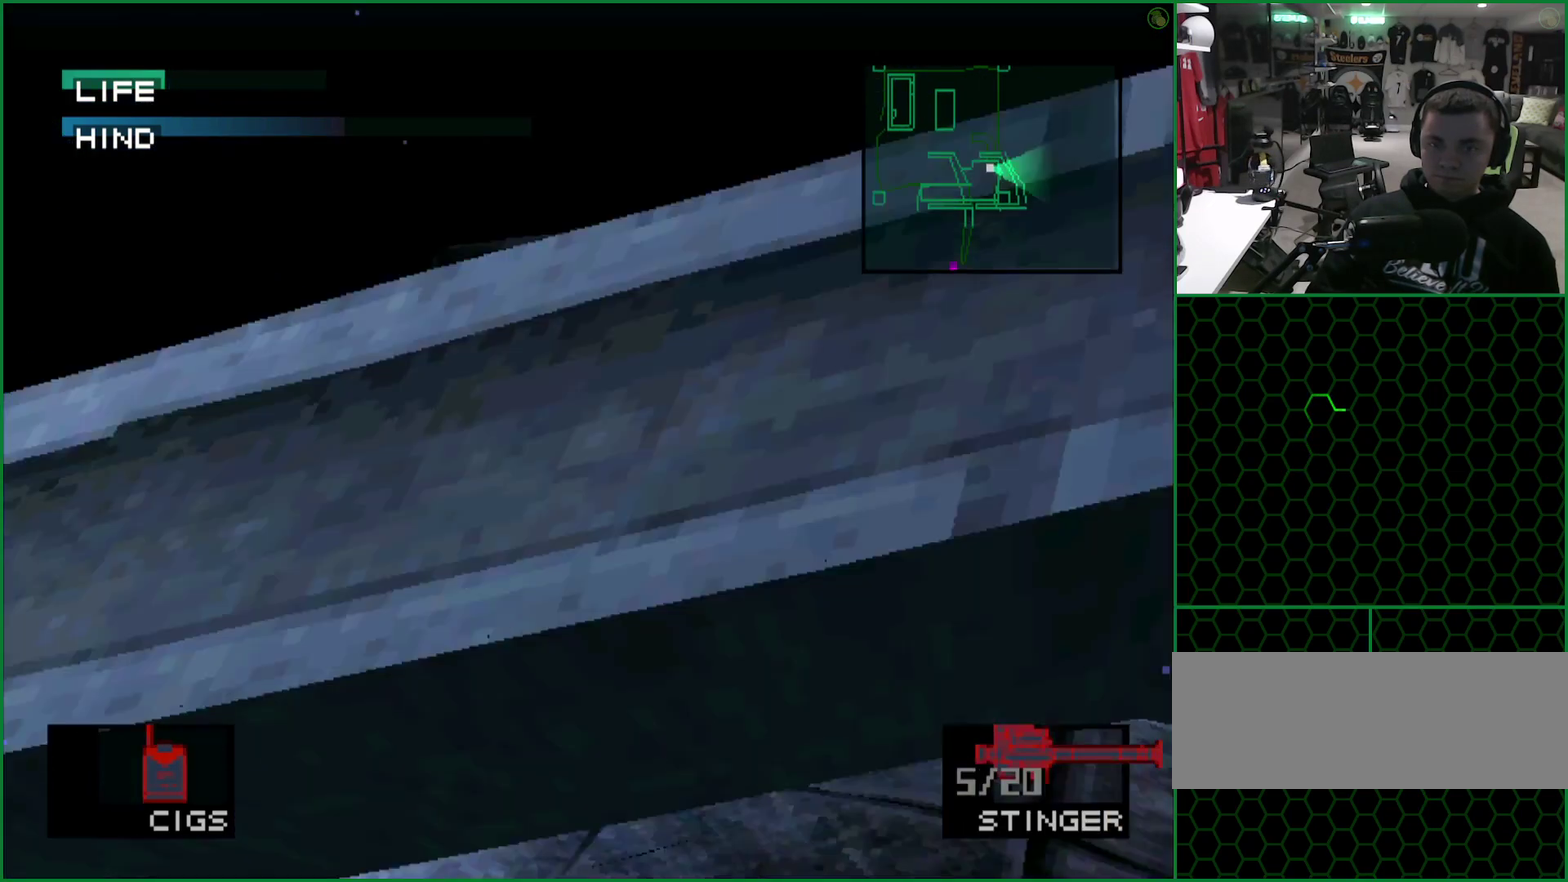
{"buttons": ["DPAD_UP"], "left_stick": "center", "events": [[433, "DPAD_UP", "down"]]}
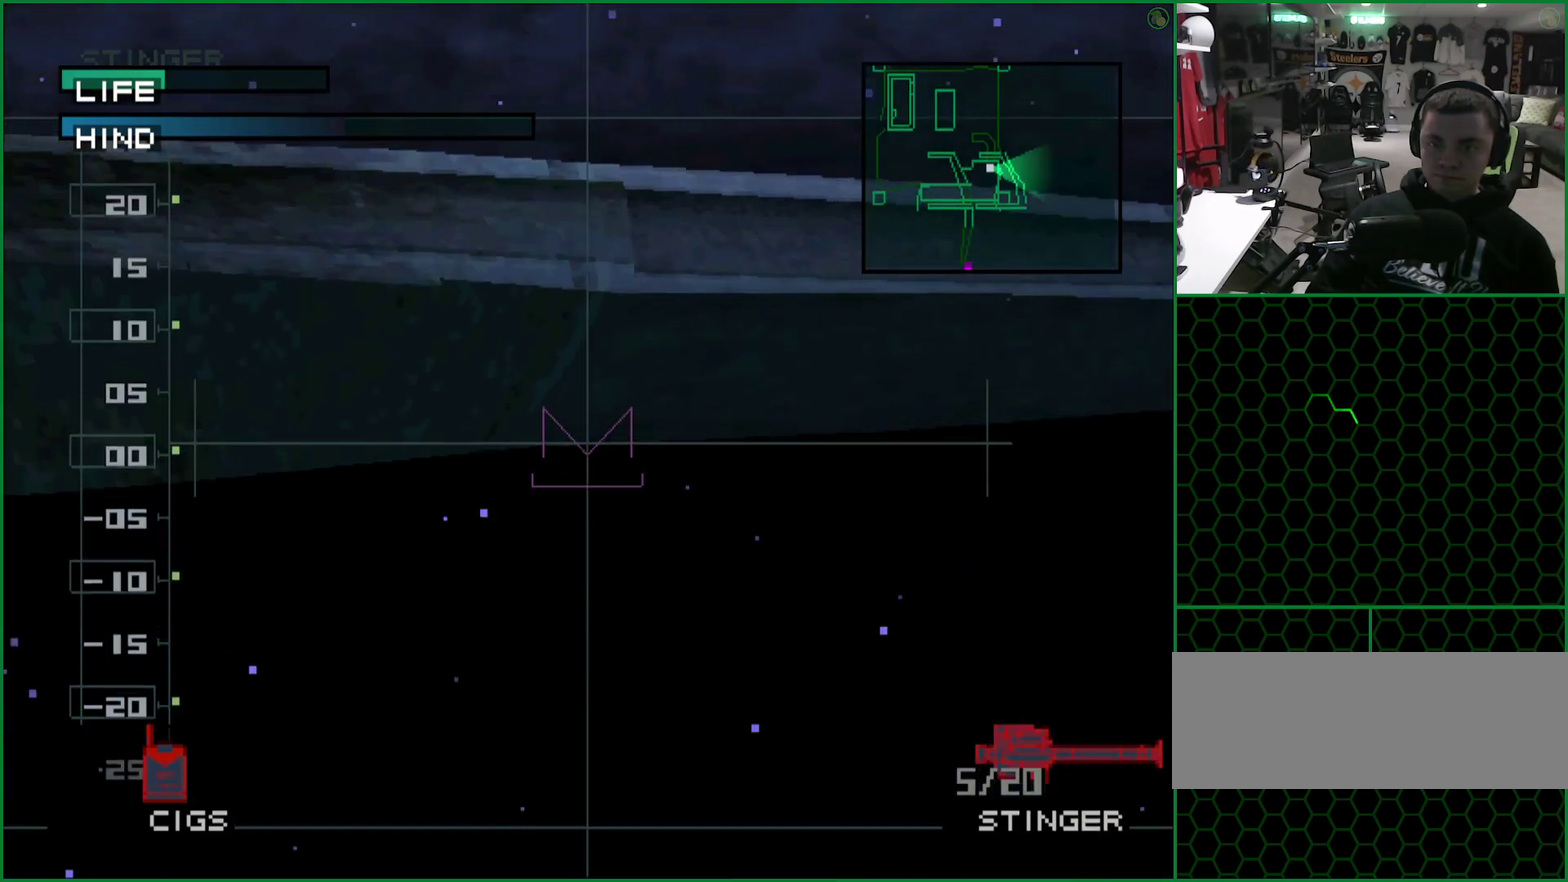
{"buttons": [], "left_stick": "center", "events": [[67, "DPAD_UP", "up"]]}
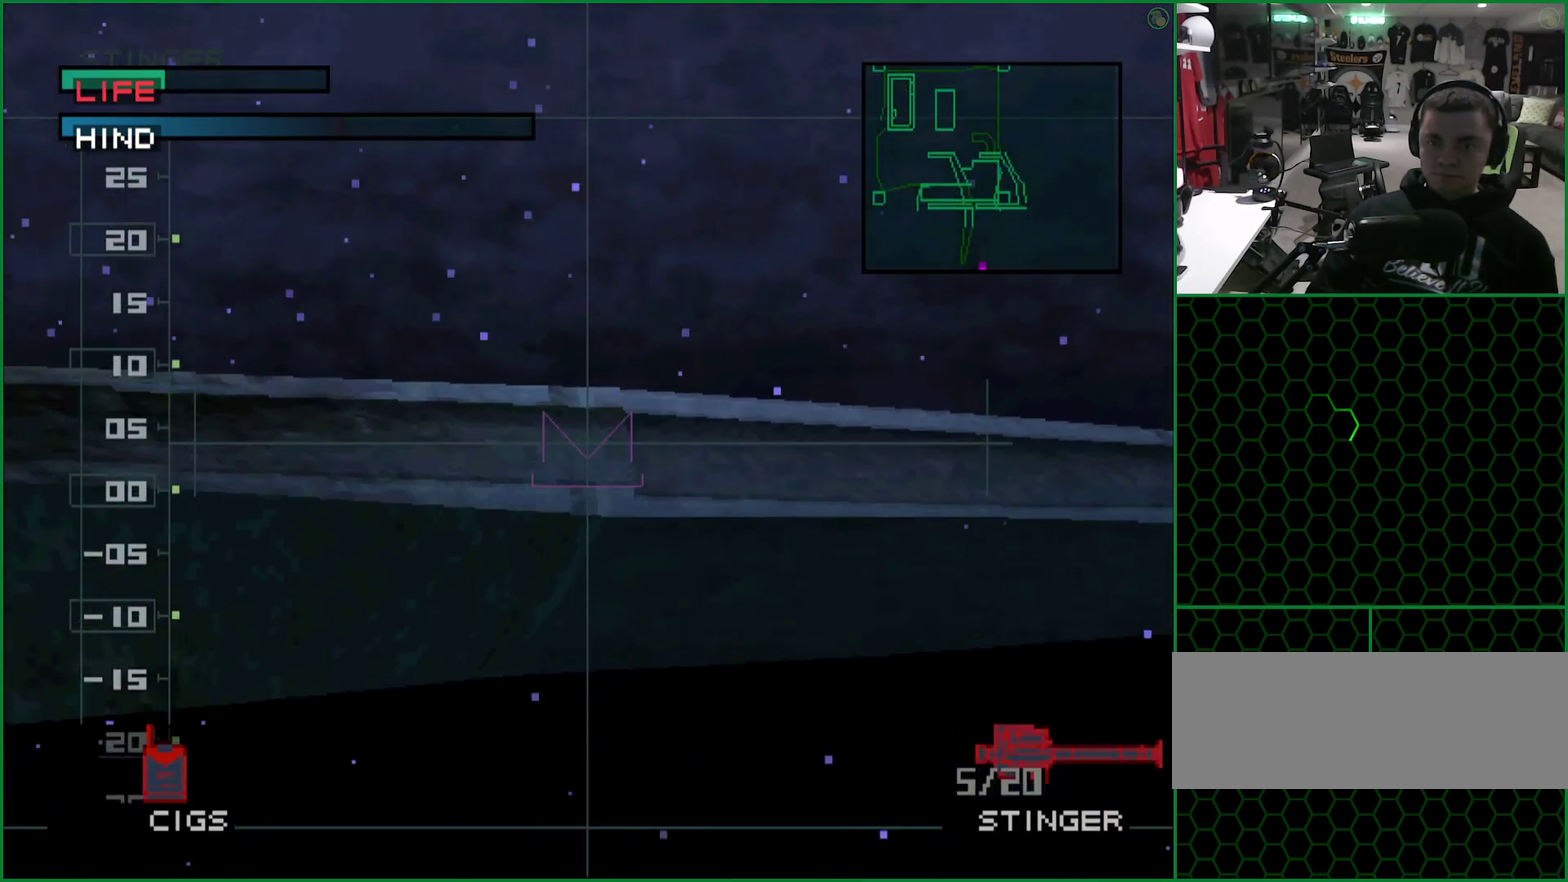
{"buttons": [], "left_stick": "center", "events": [[183, "DPAD_DOWN", "down"], [233, "DPAD_DOWN", "up"]]}
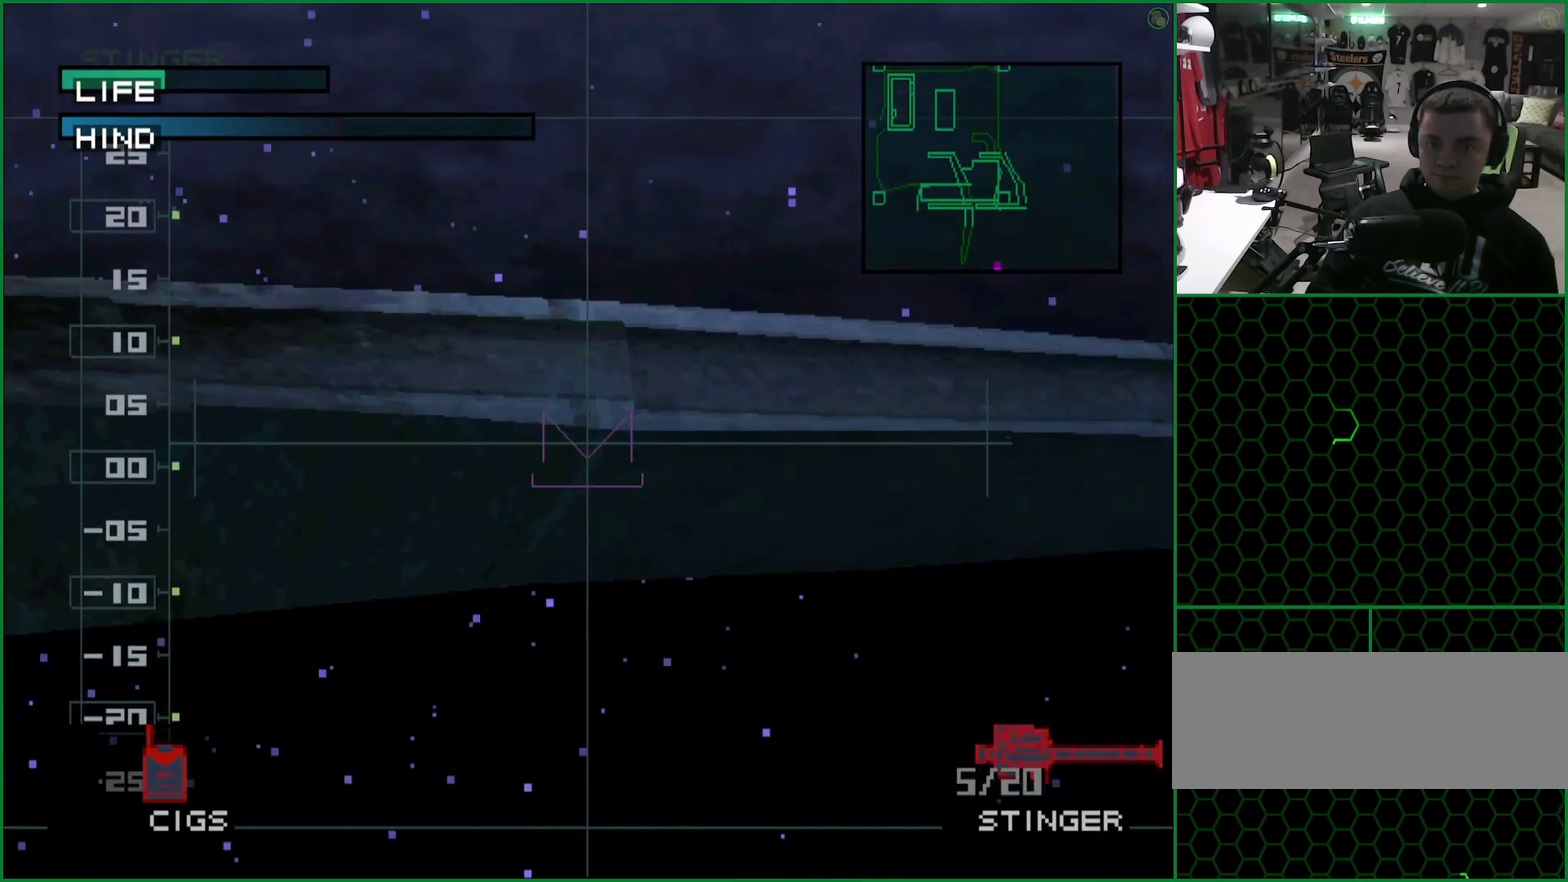
{"buttons": [], "left_stick": "center", "events": [[133, "DPAD_LEFT", "down"], [183, "DPAD_LEFT", "up"]]}